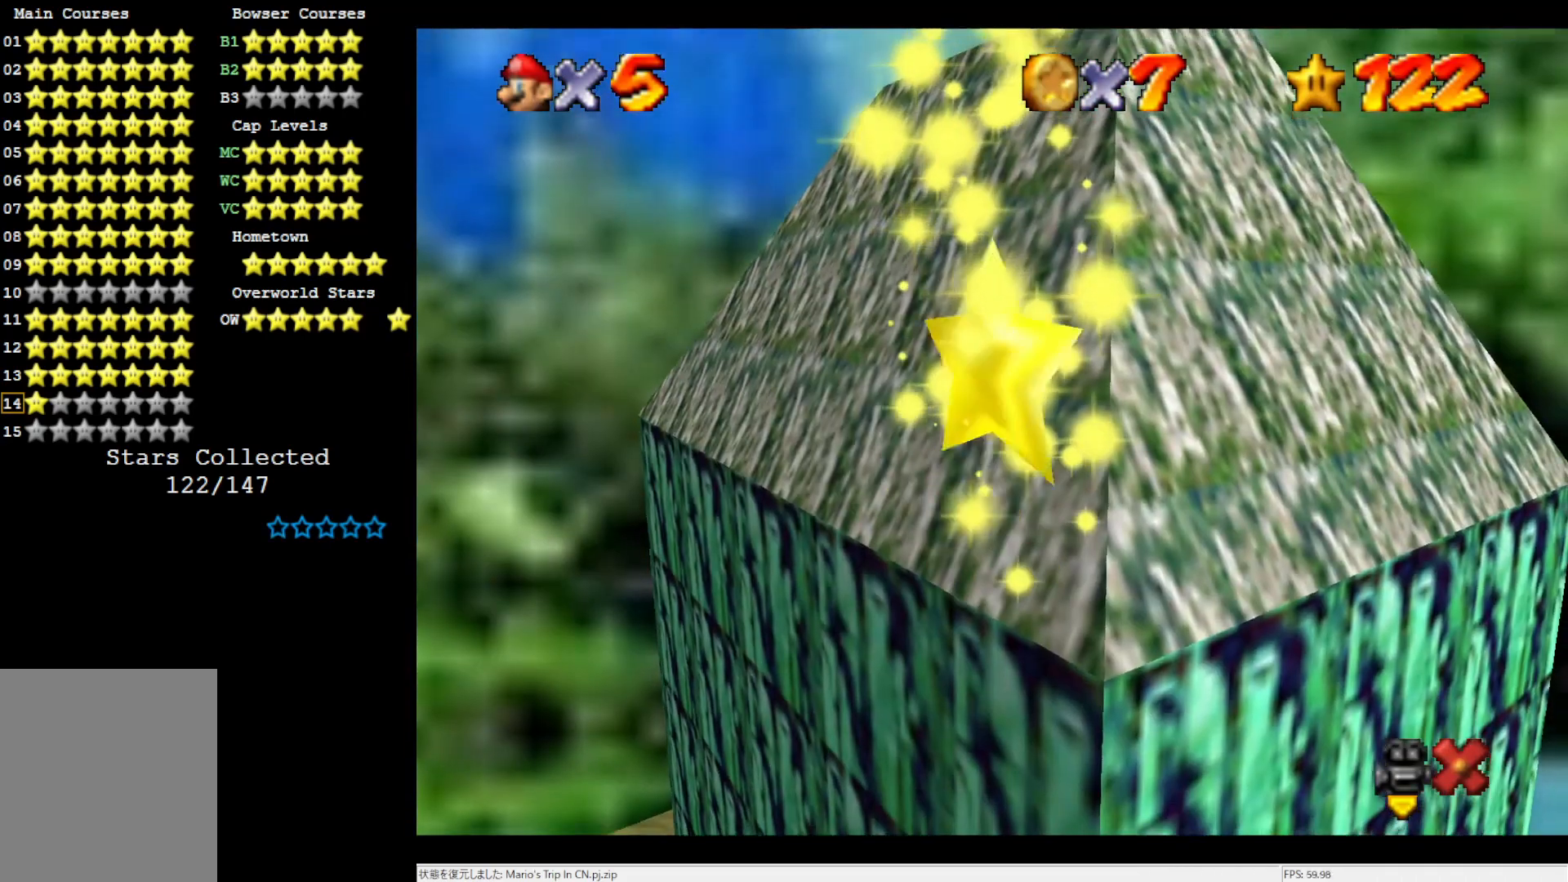
Gameplay with a controller (Nintendo layout); each line is a JSON object with the inputs held at the frame after it. "events" lists button and stick changes between this image and that frame as [ms after this image, input, new state], when the widget could be followed in between. Not read: L3 R3.
{"buttons": [], "left_stick": "center", "events": []}
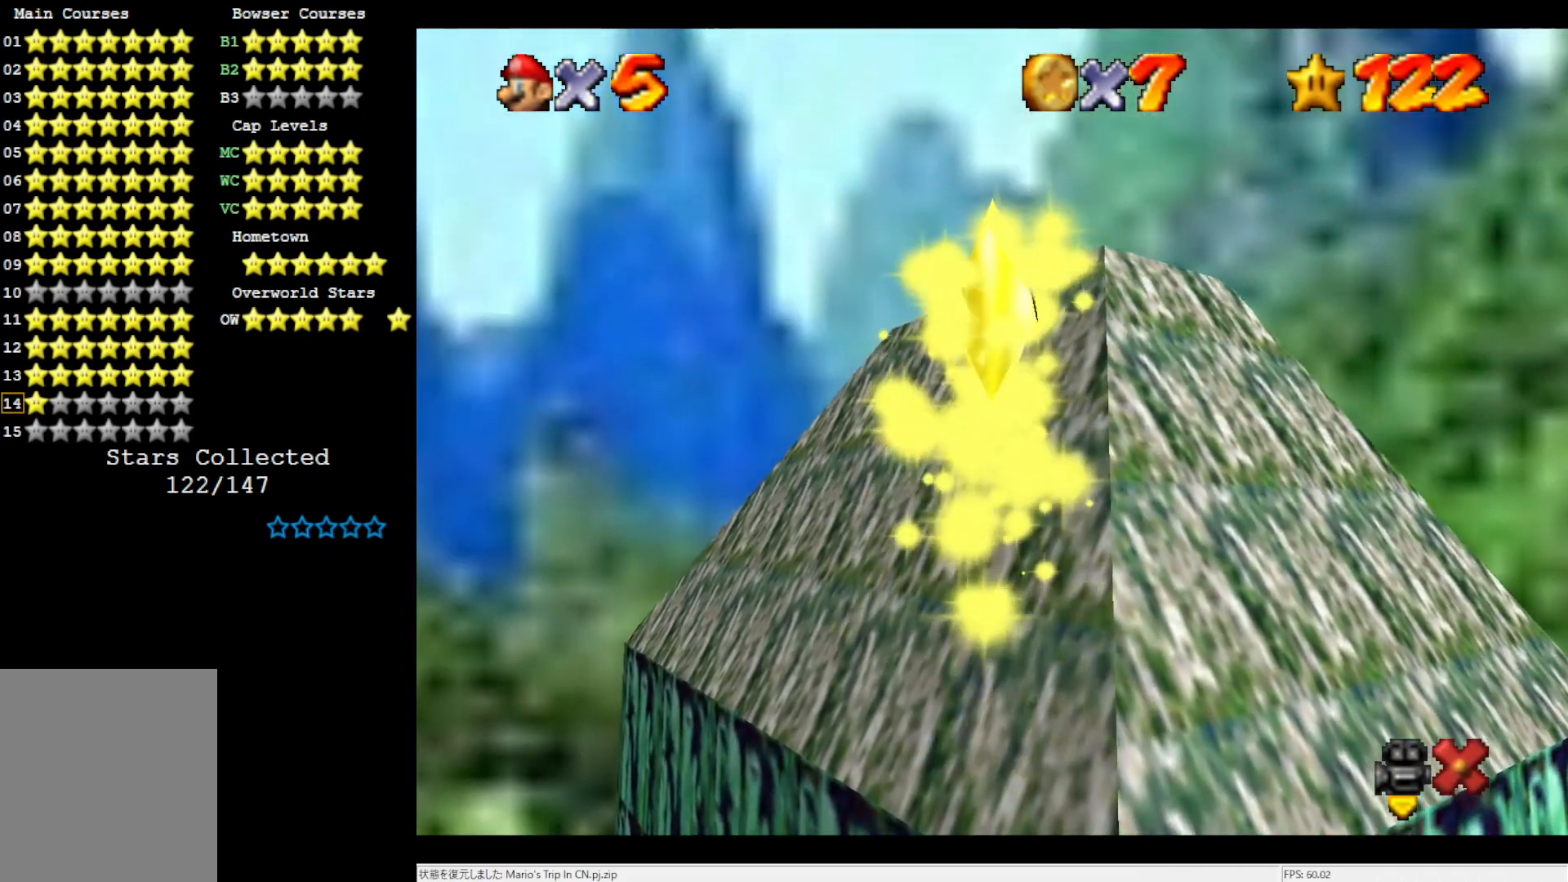
{"buttons": [], "left_stick": "center", "events": []}
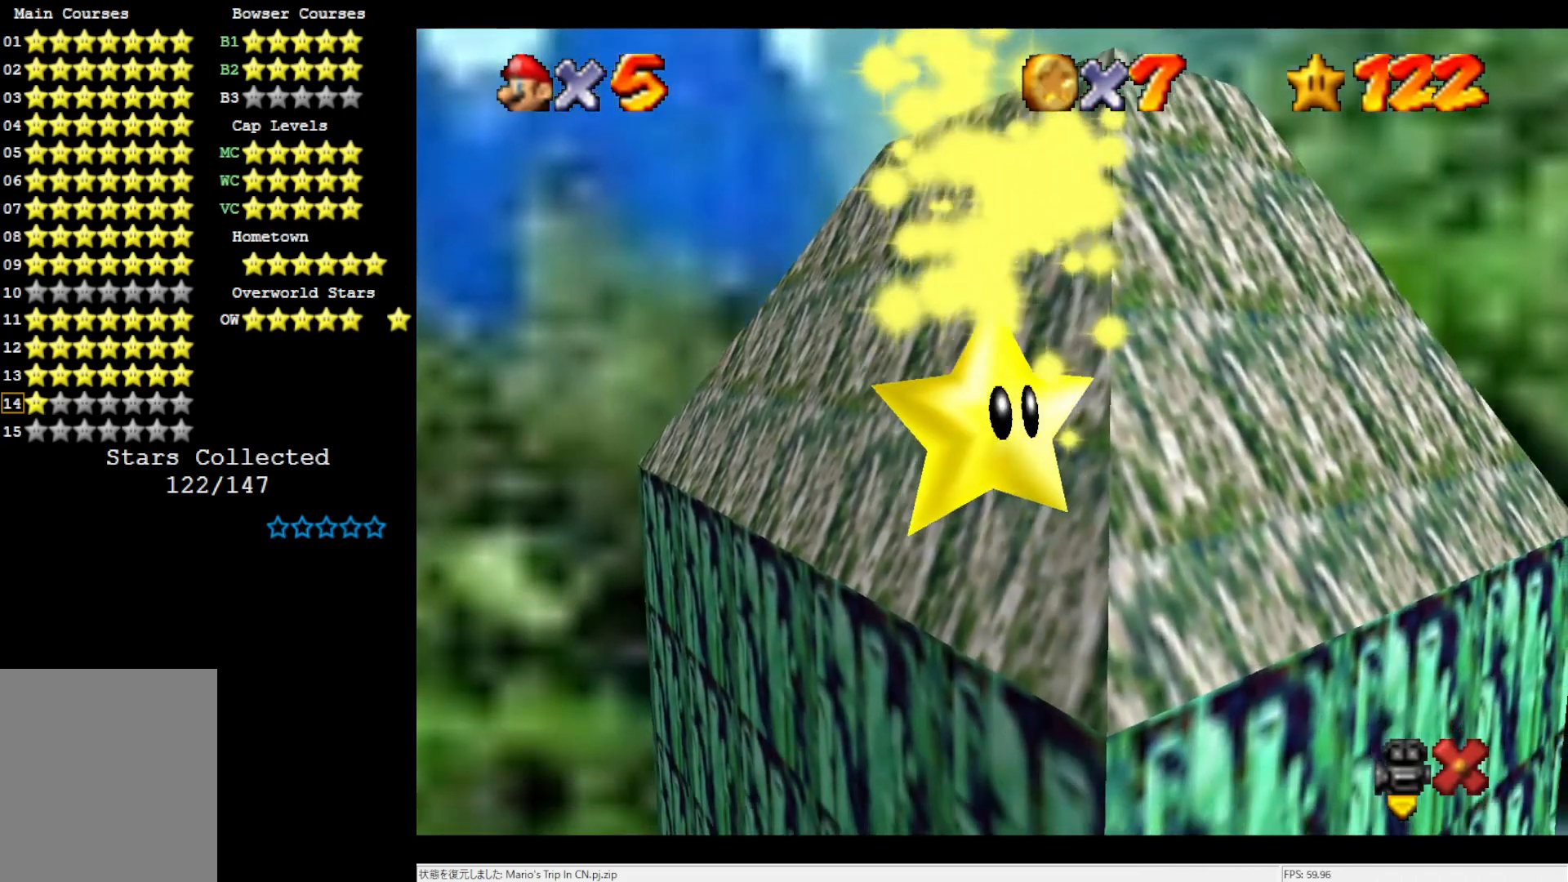
{"buttons": [], "left_stick": "center", "events": []}
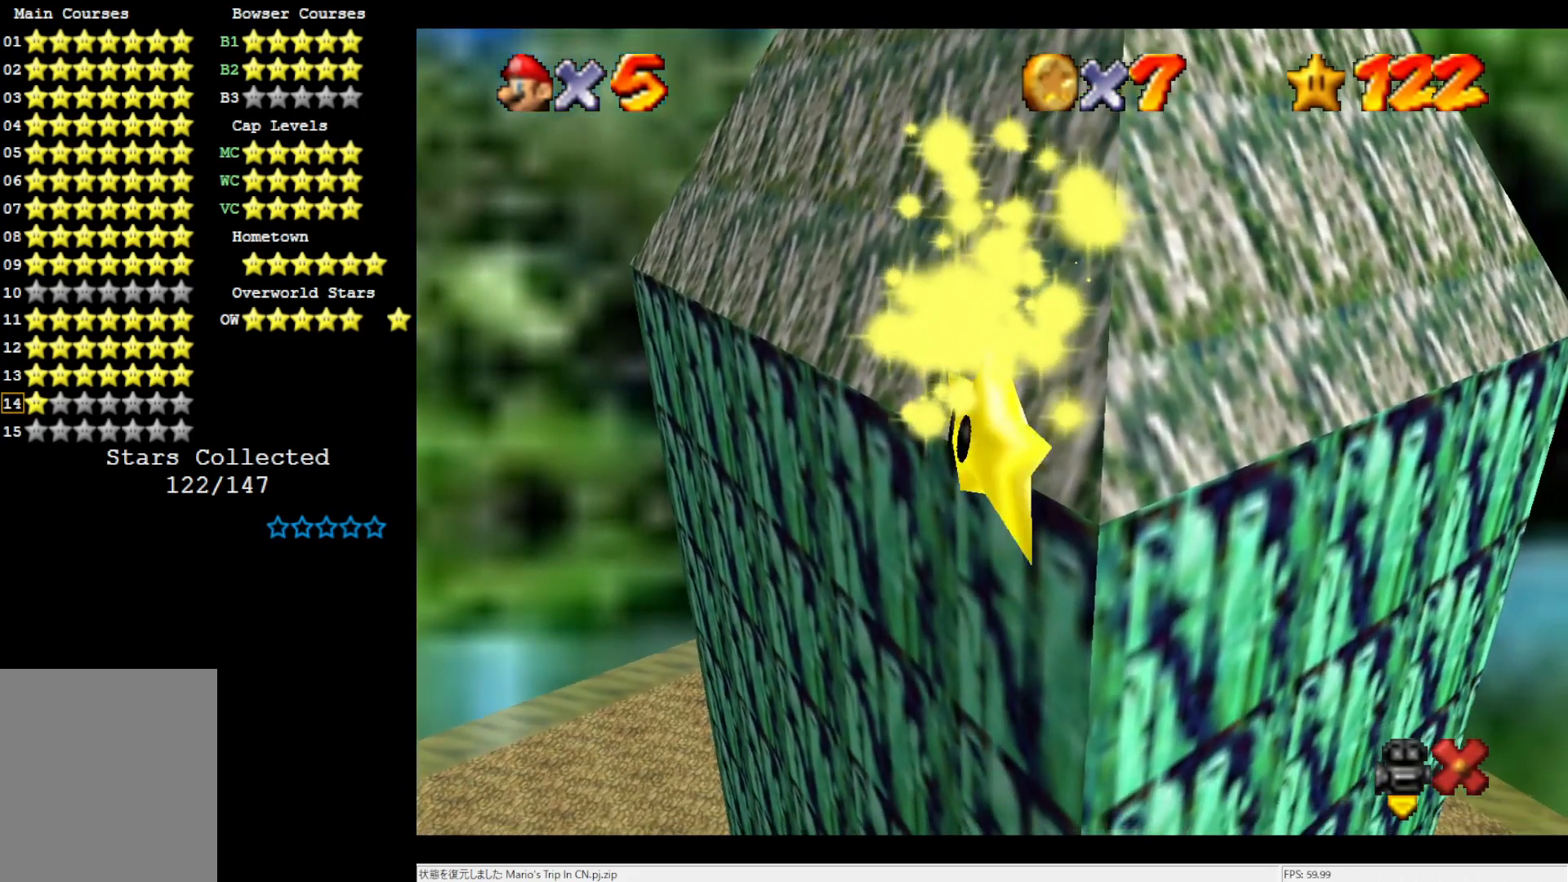
{"buttons": [], "left_stick": "center", "events": []}
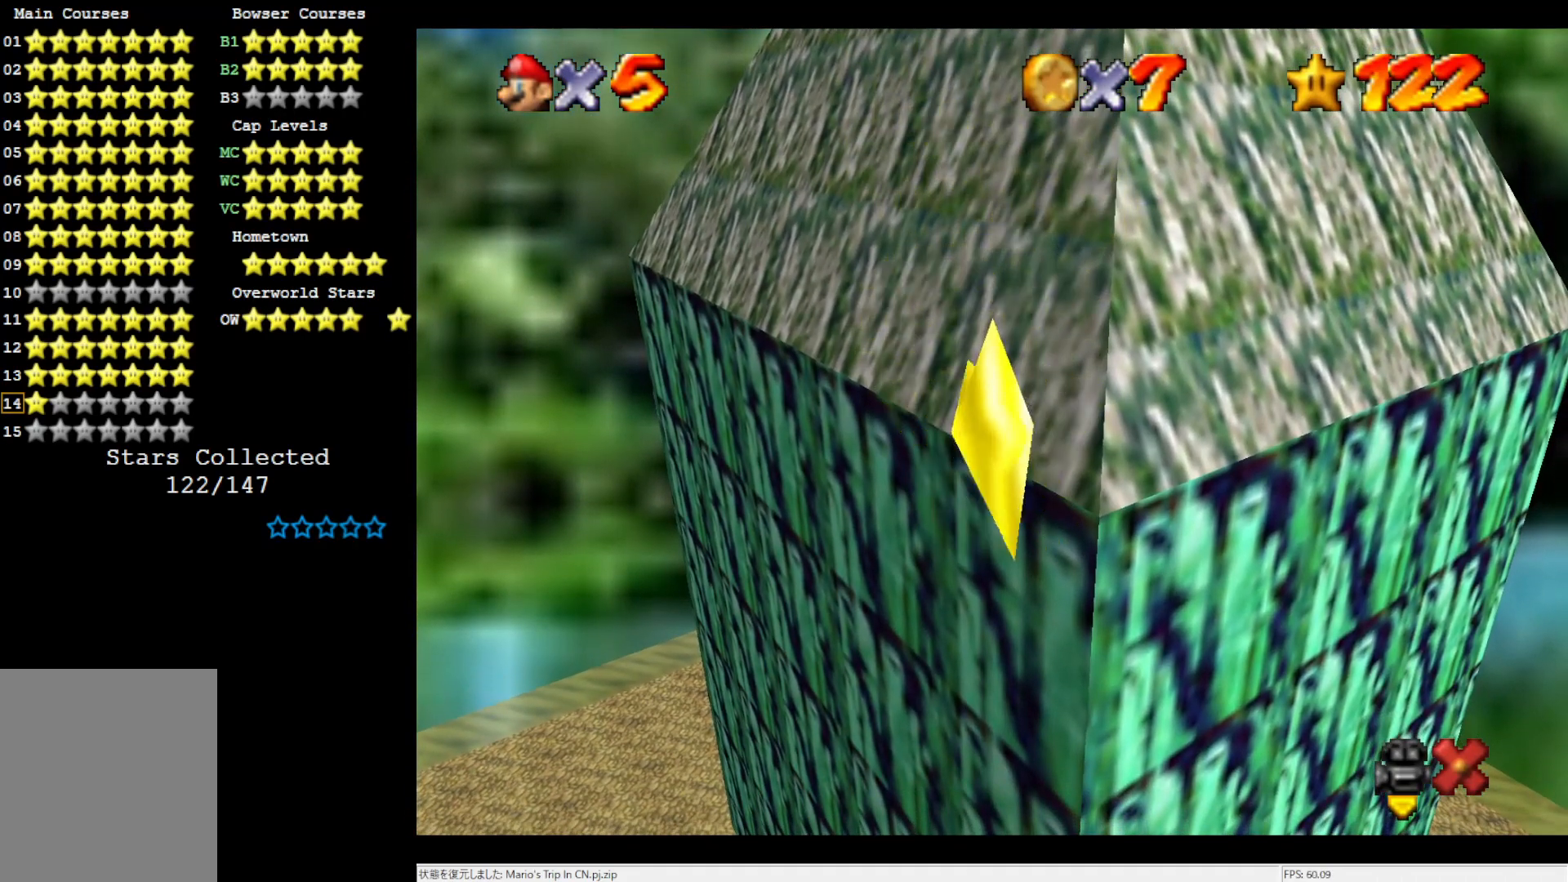
{"buttons": [], "left_stick": "center", "events": []}
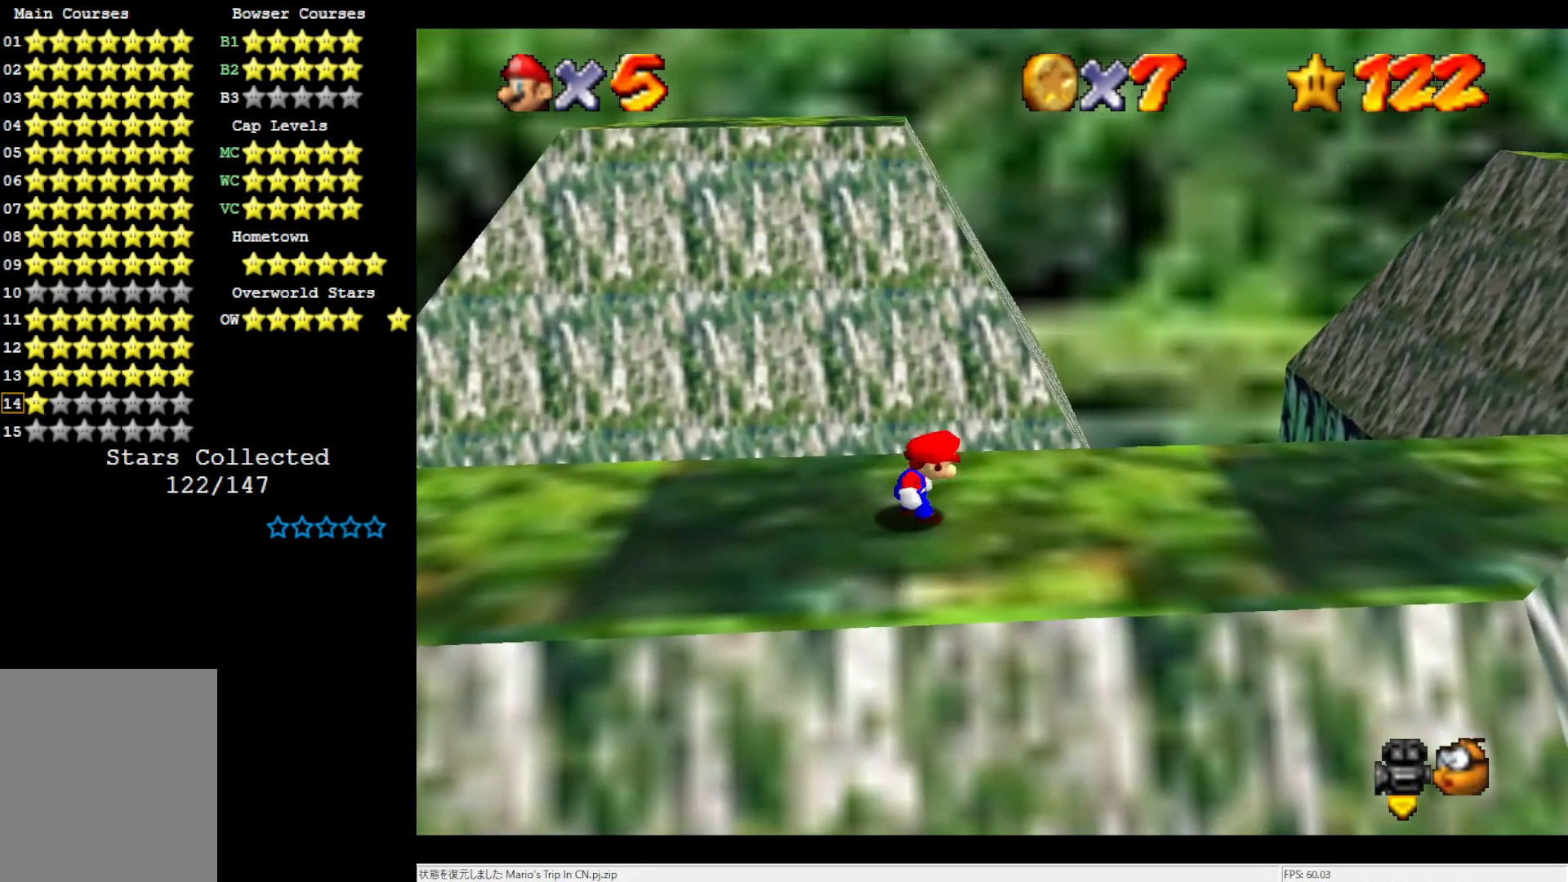
{"buttons": [], "left_stick": "right", "events": [[267, "C_LEFT", "down"], [300, "left_stick", "right"], [433, "C_LEFT", "up"]]}
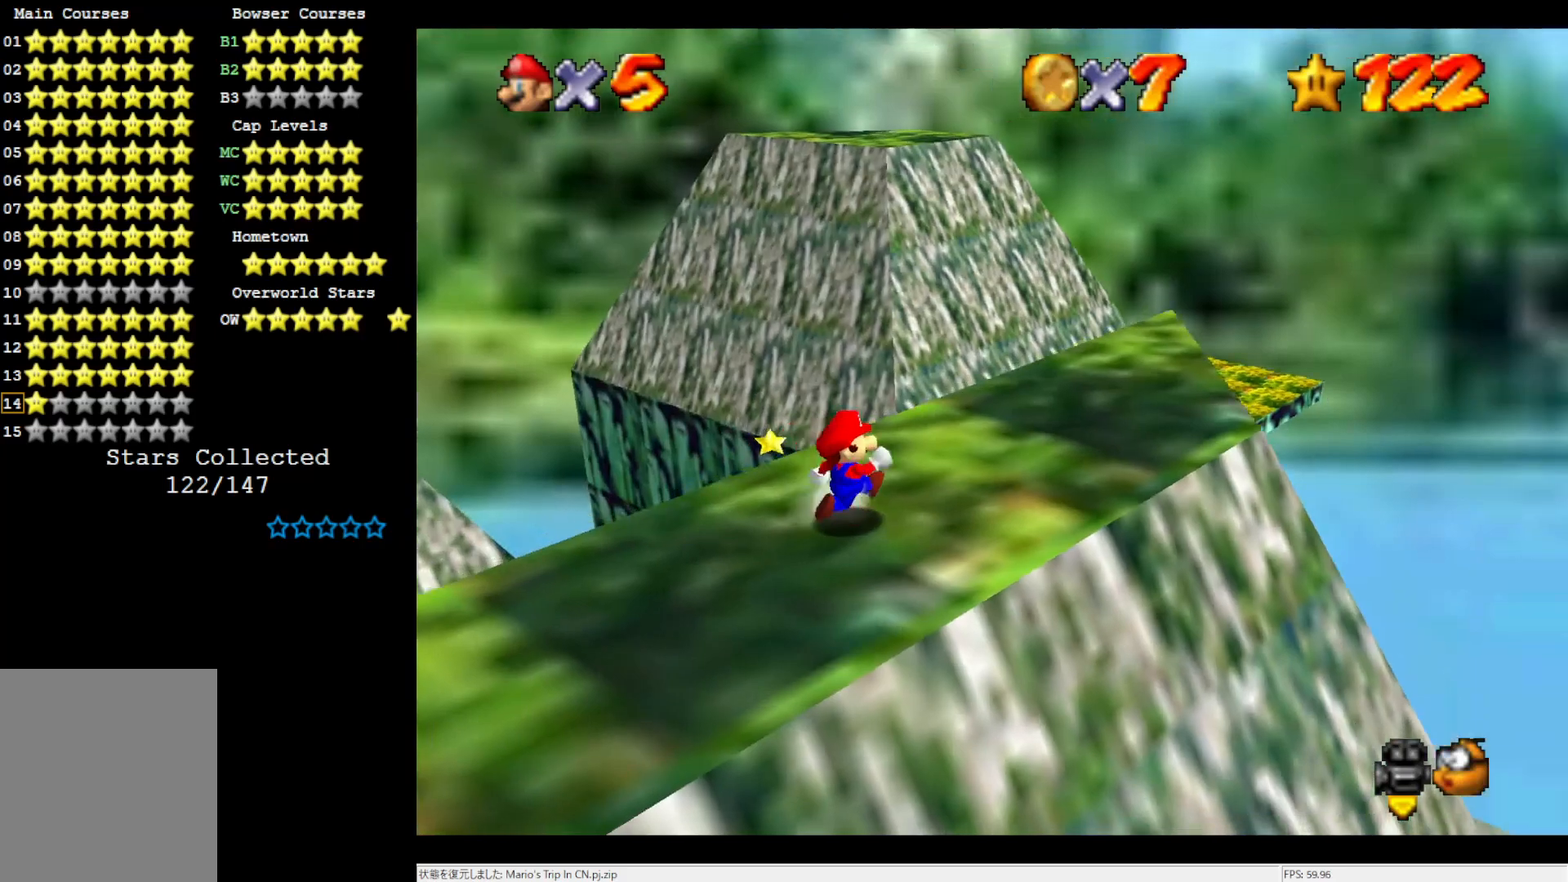
{"buttons": ["A"], "left_stick": "up-right", "events": [[33, "left_stick", "up-right"], [400, "A", "down"]]}
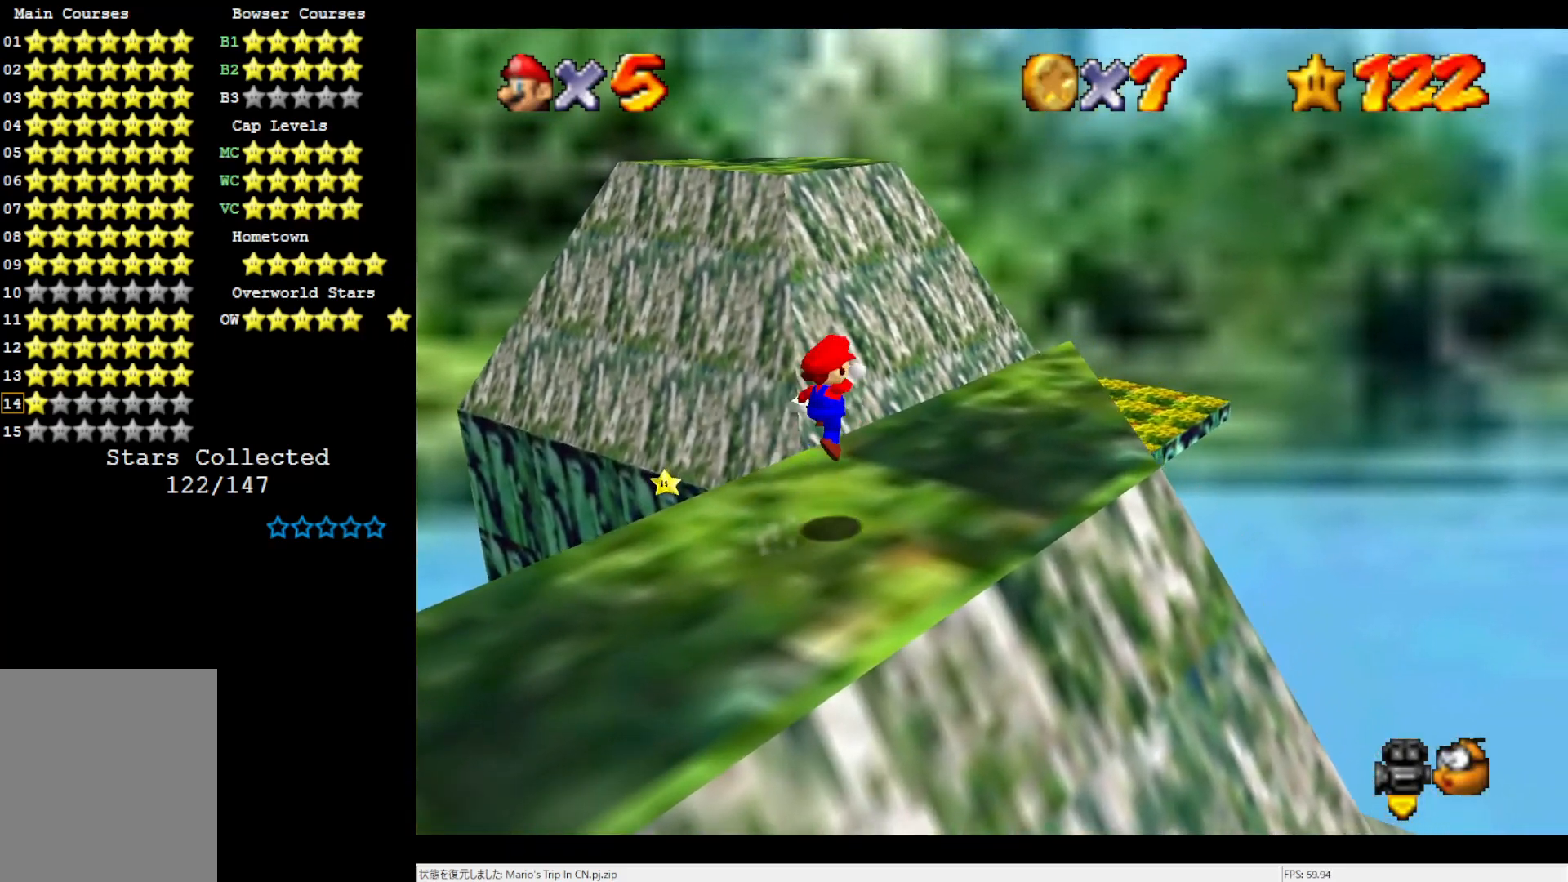
{"buttons": ["C_RIGHT"], "left_stick": "right", "events": [[67, "A", "up"], [283, "left_stick", "right"], [433, "C_RIGHT", "down"]]}
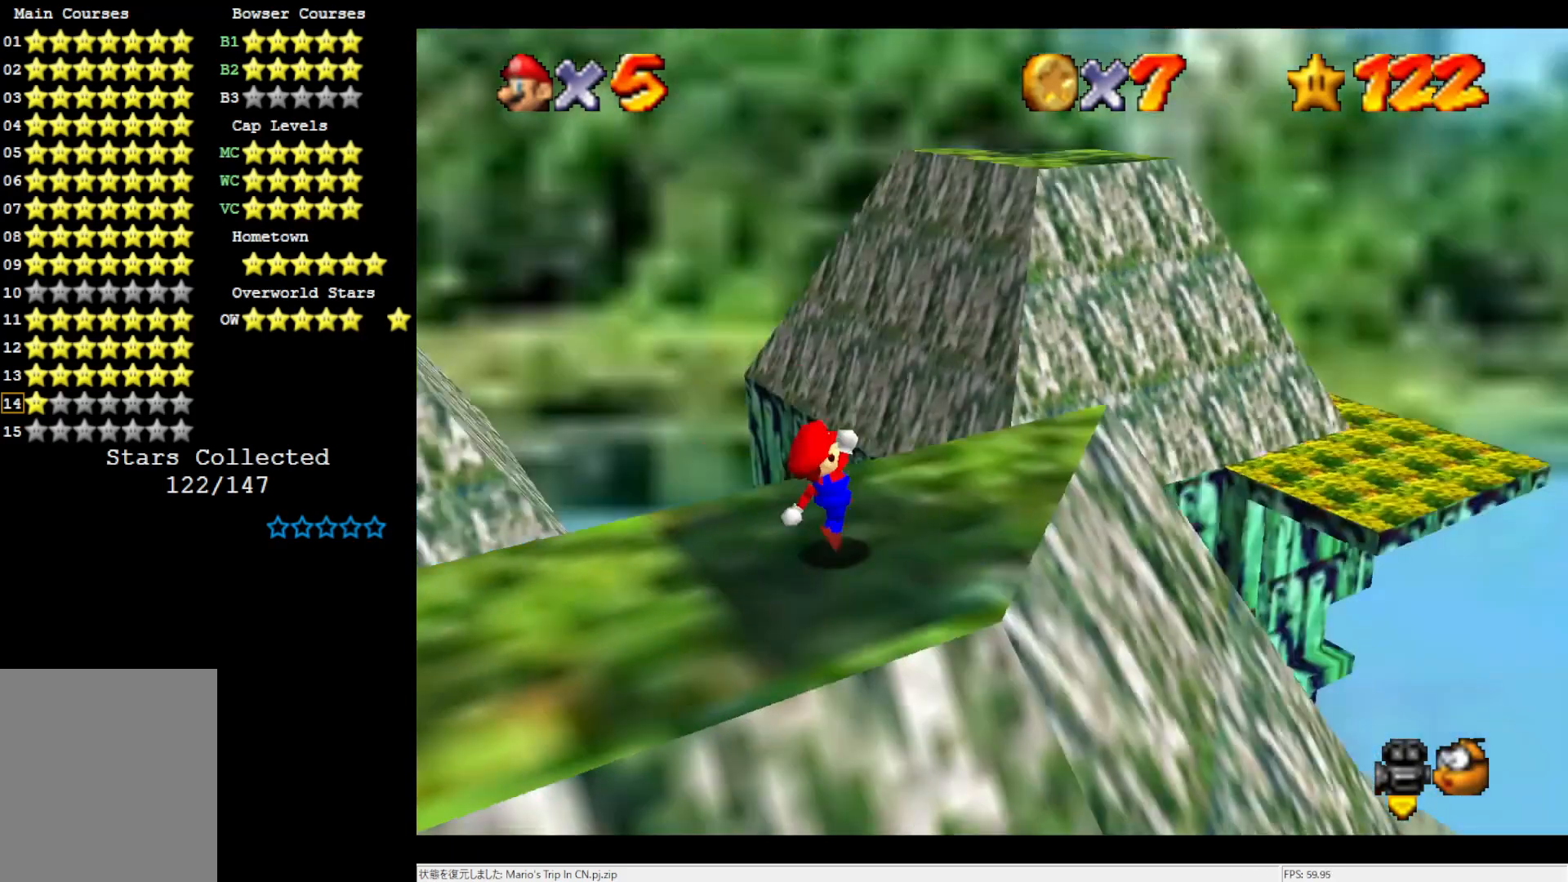
{"buttons": [], "left_stick": "right", "events": [[17, "C_RIGHT", "up"], [17, "left_stick", "center"], [367, "left_stick", "right"]]}
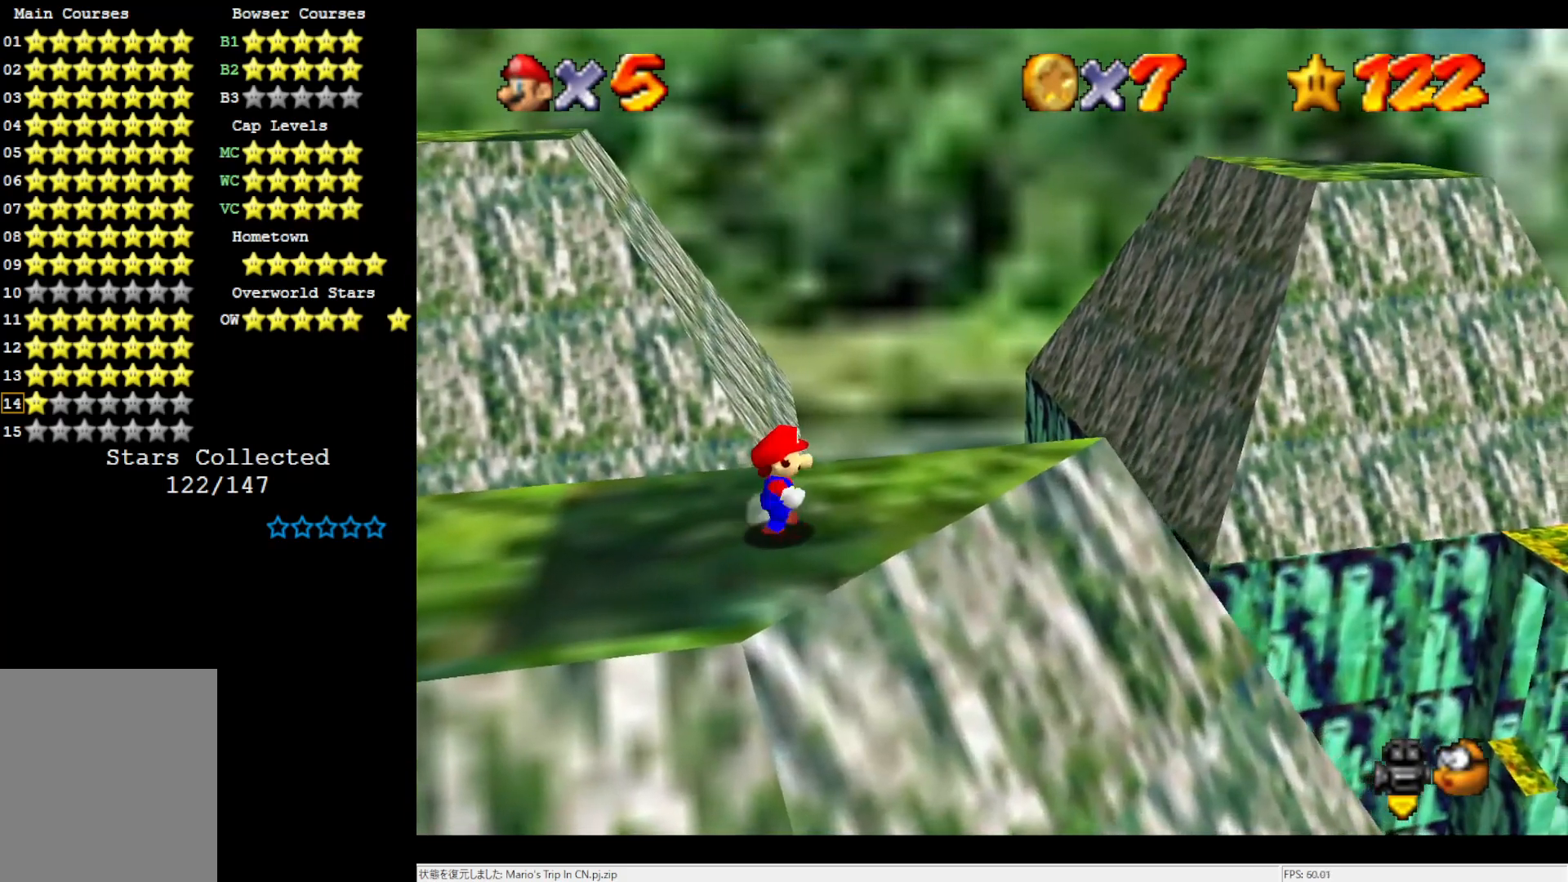
{"buttons": [], "left_stick": "center", "events": [[50, "left_stick", "center"], [267, "C_DOWN", "down"], [267, "R1", "down"], [367, "R1", "up"], [400, "C_DOWN", "up"]]}
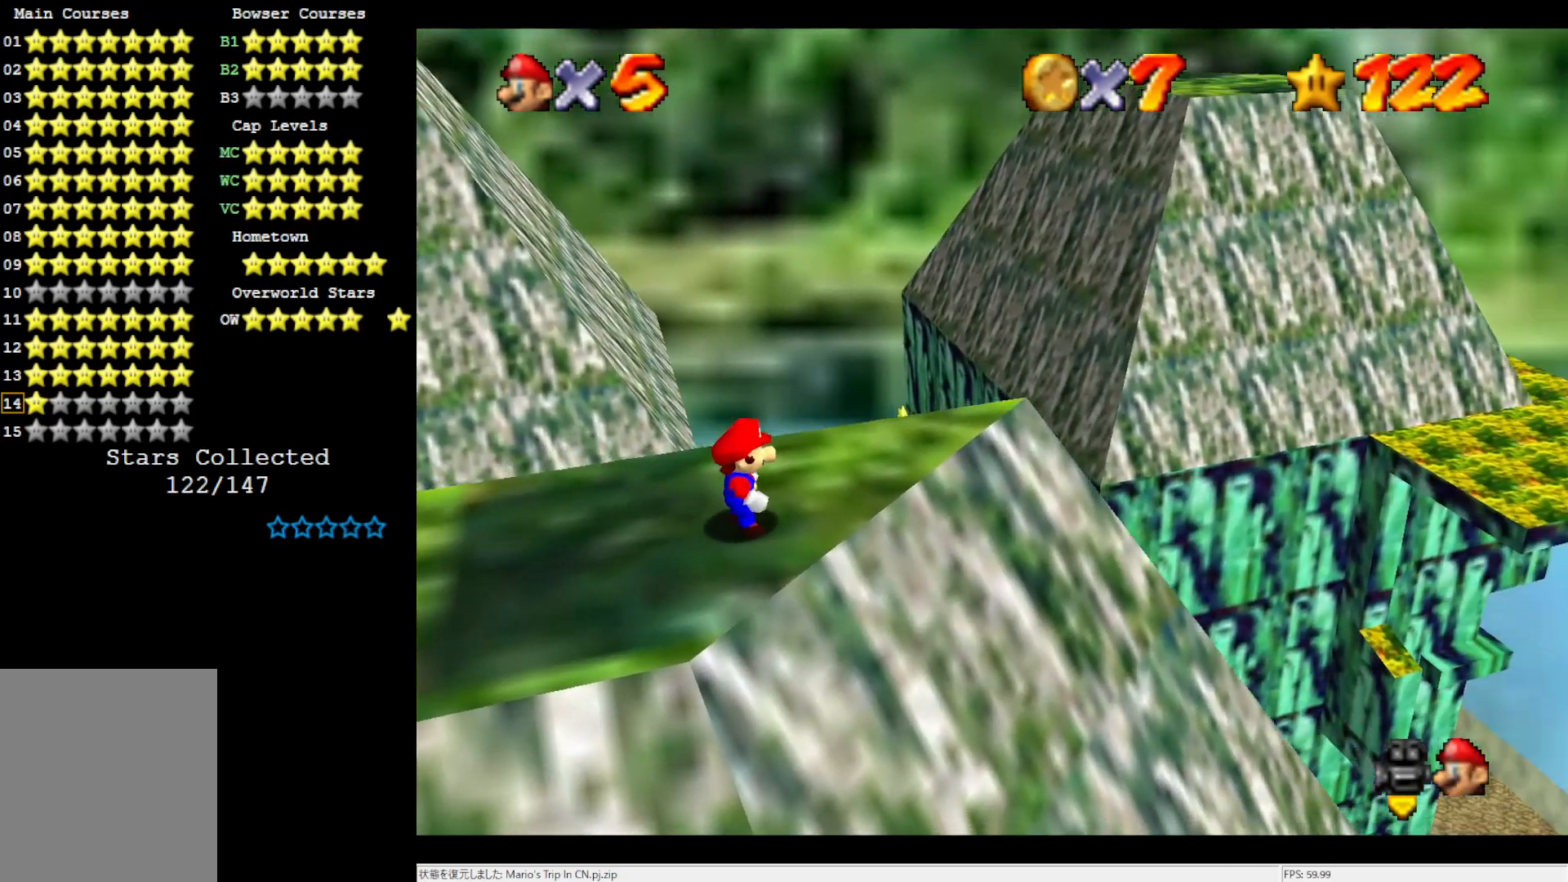
{"buttons": [], "left_stick": "center", "events": []}
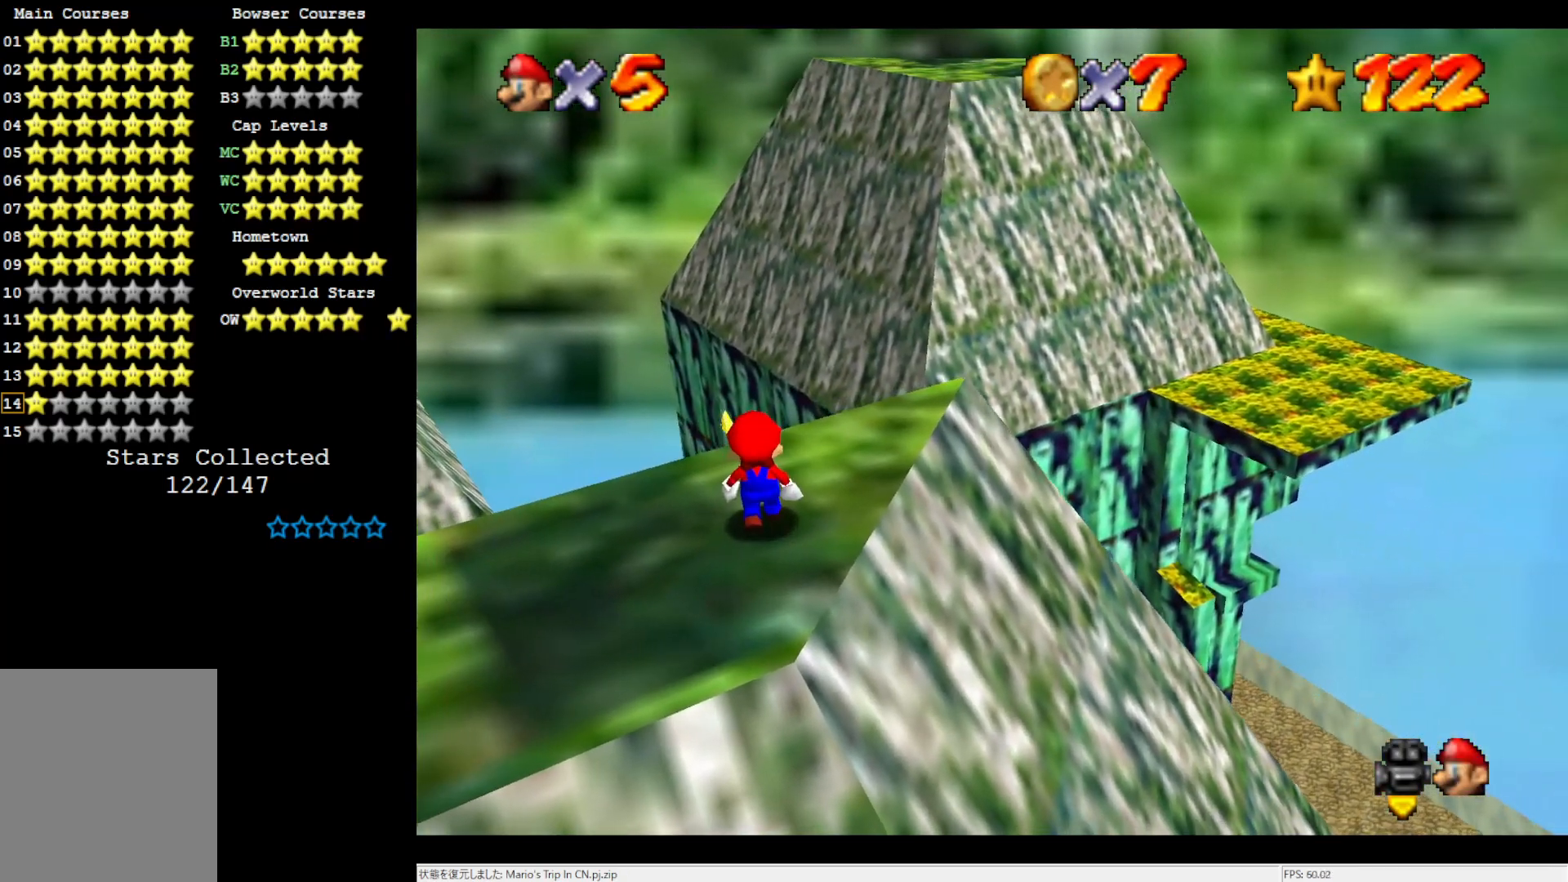
{"buttons": [], "left_stick": "center", "events": [[133, "C_DOWN", "down"], [133, "R1", "down"], [200, "R1", "up"], [233, "C_DOWN", "up"], [333, "DPAD_UP", "down"], [467, "DPAD_UP", "up"]]}
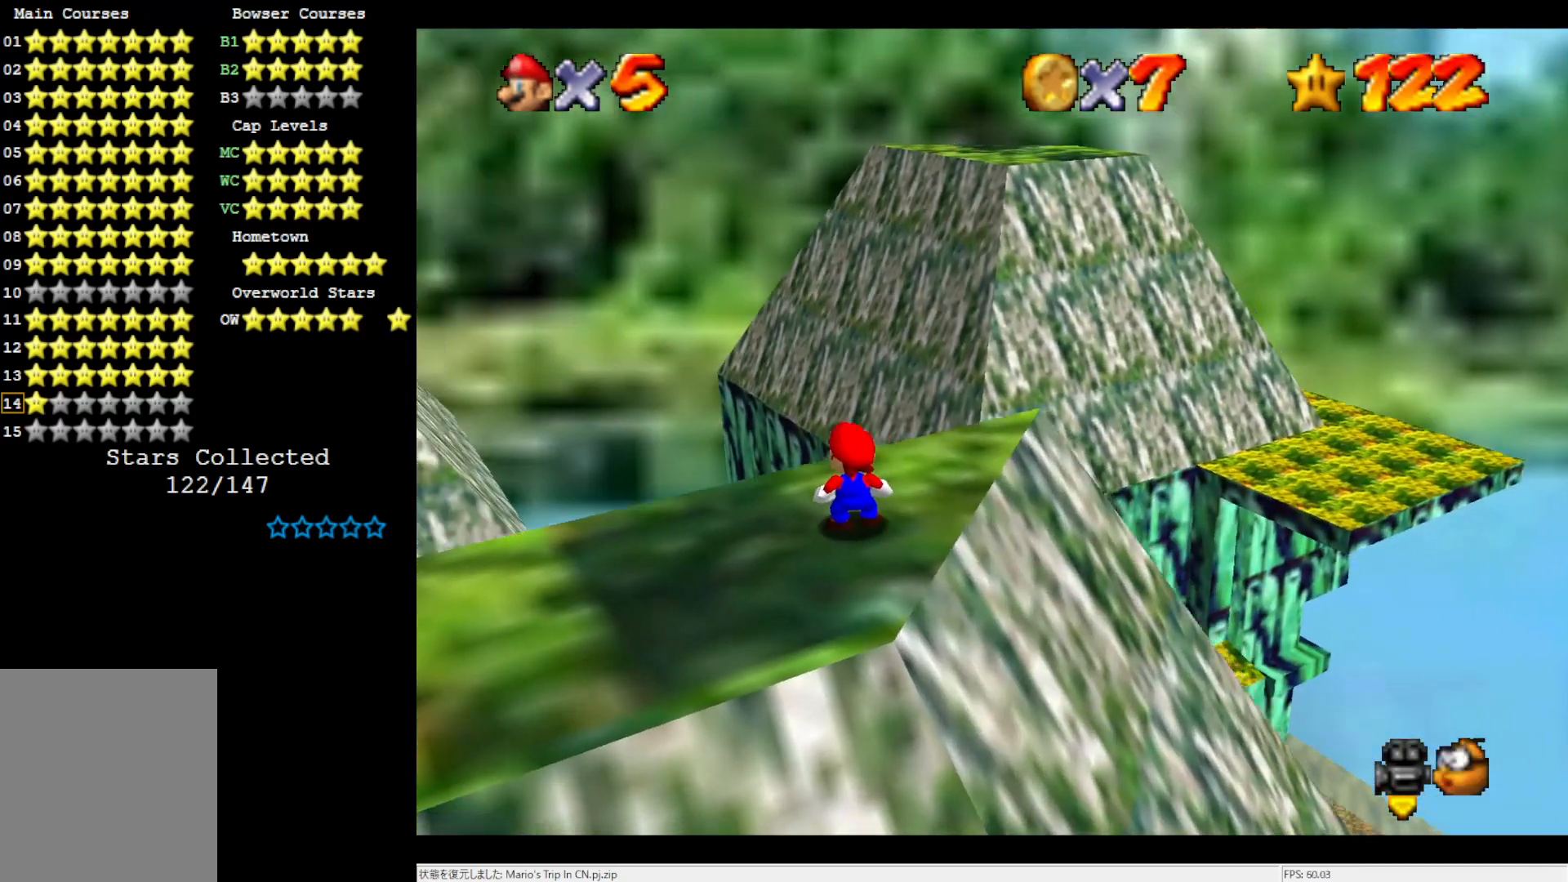
{"buttons": ["DPAD_RIGHT"], "left_stick": "center", "events": [[200, "DPAD_RIGHT", "down"]]}
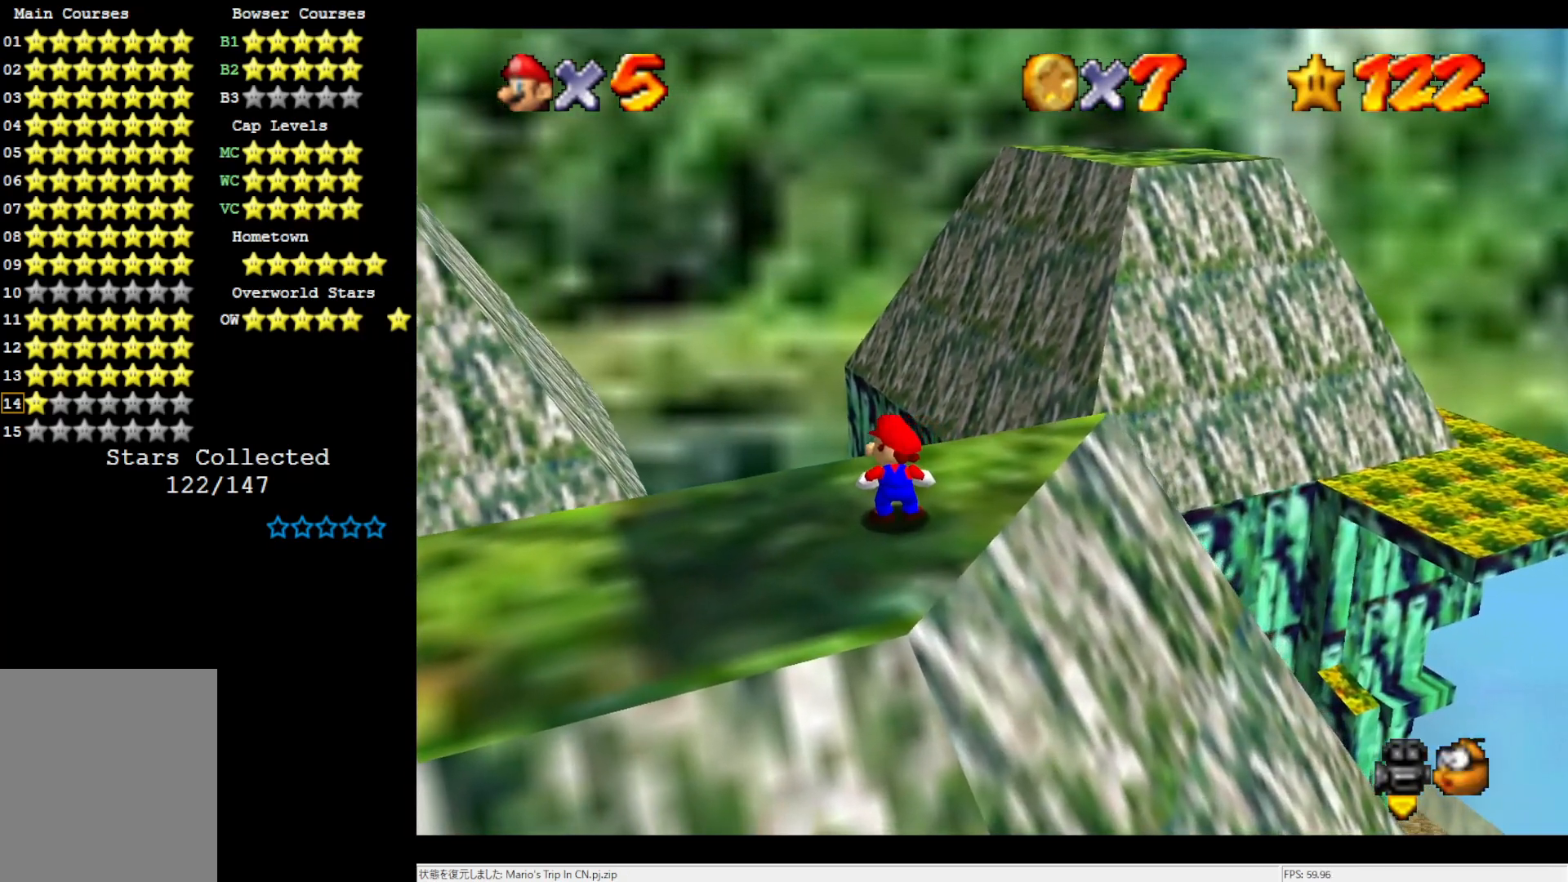
{"buttons": ["A"], "left_stick": "center", "events": [[33, "DPAD_RIGHT", "up"], [283, "left_stick", "up"], [400, "A", "down"], [467, "left_stick", "center"]]}
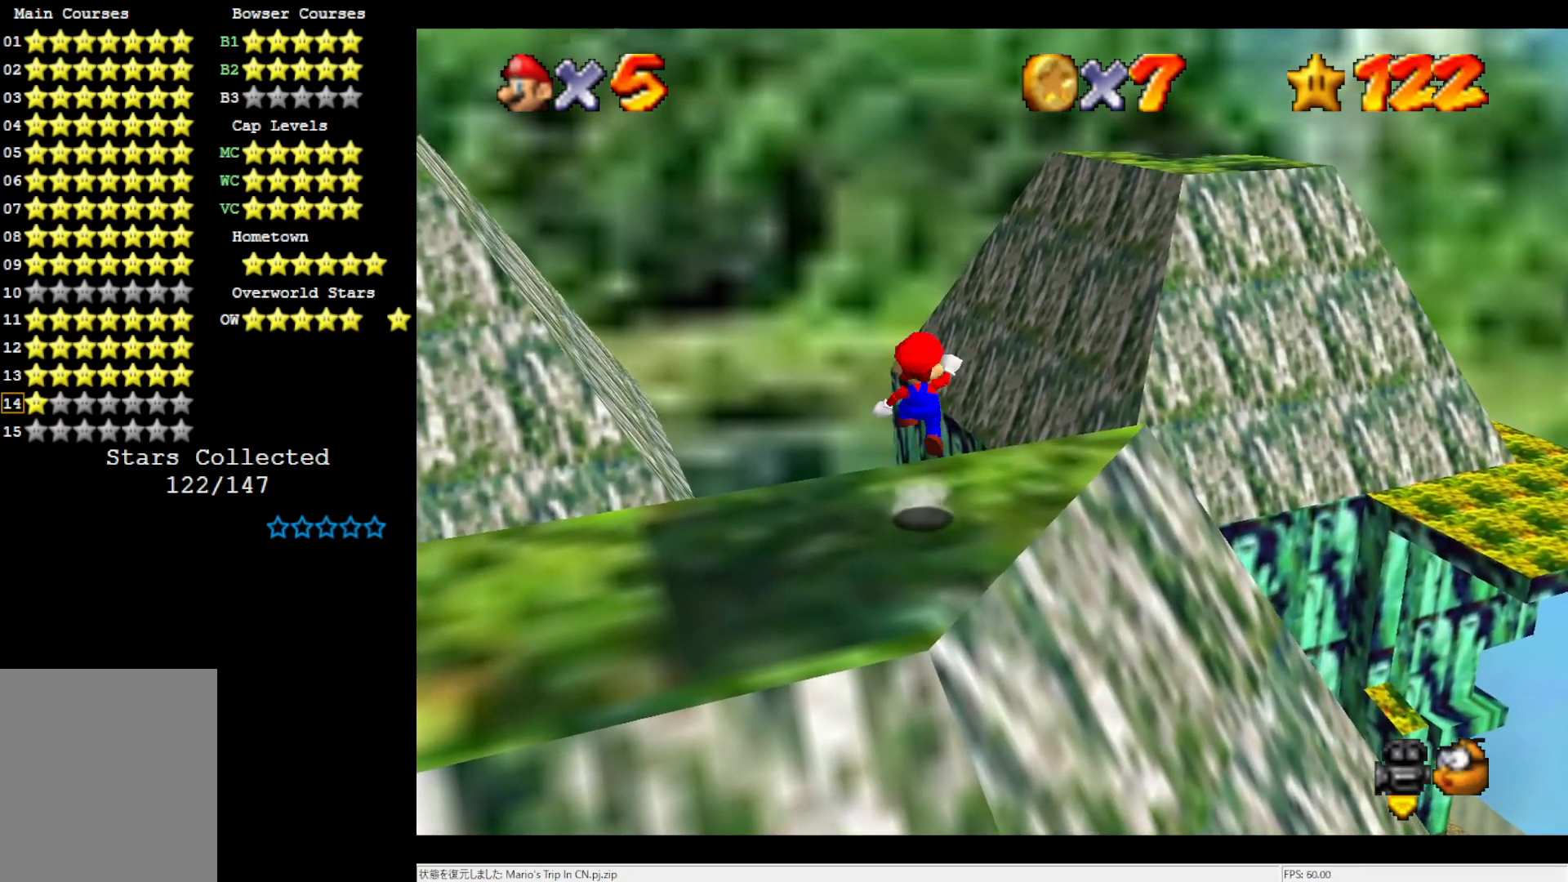
{"buttons": [], "left_stick": "center", "events": [[17, "A", "up"], [100, "left_stick", "up-right"], [283, "left_stick", "center"]]}
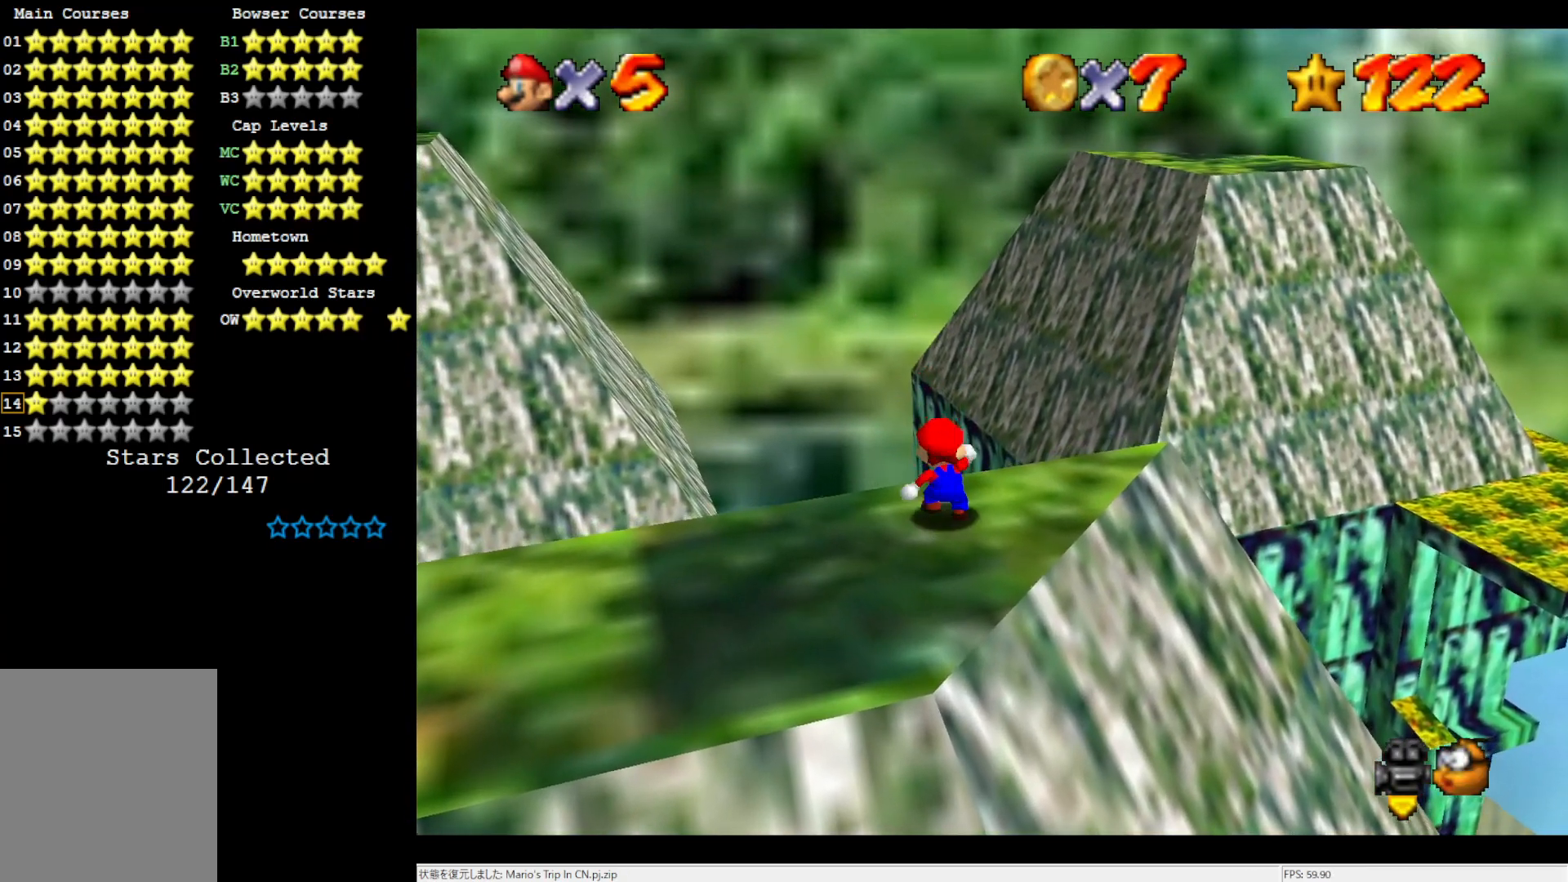
{"buttons": ["A"], "left_stick": "down", "events": [[17, "A", "down"], [133, "left_stick", "down"]]}
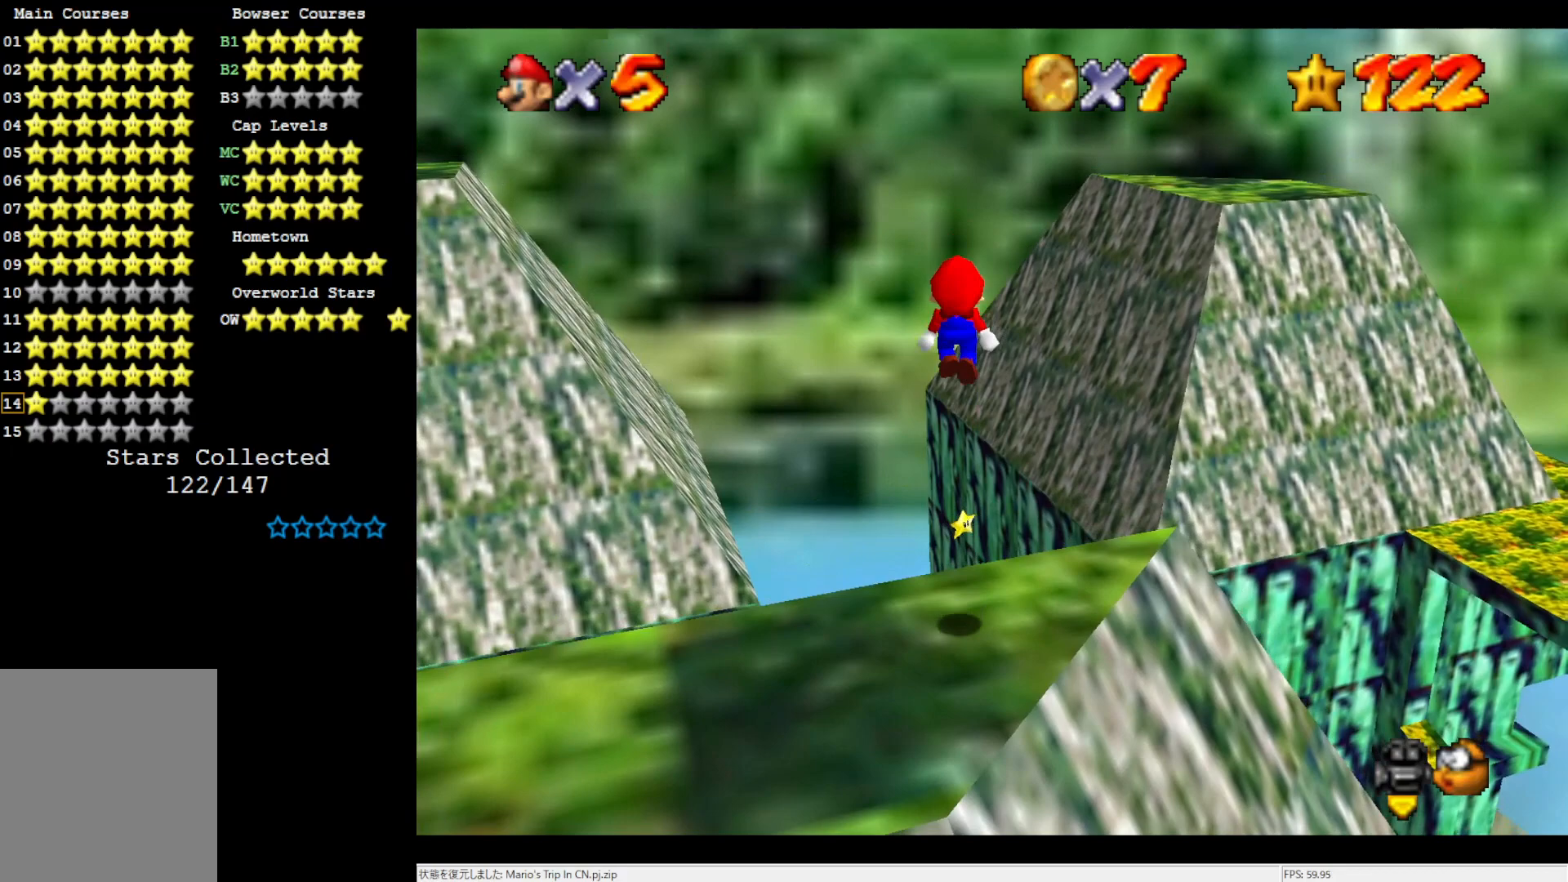
{"buttons": [], "left_stick": "center", "events": [[283, "A", "up"], [300, "left_stick", "center"]]}
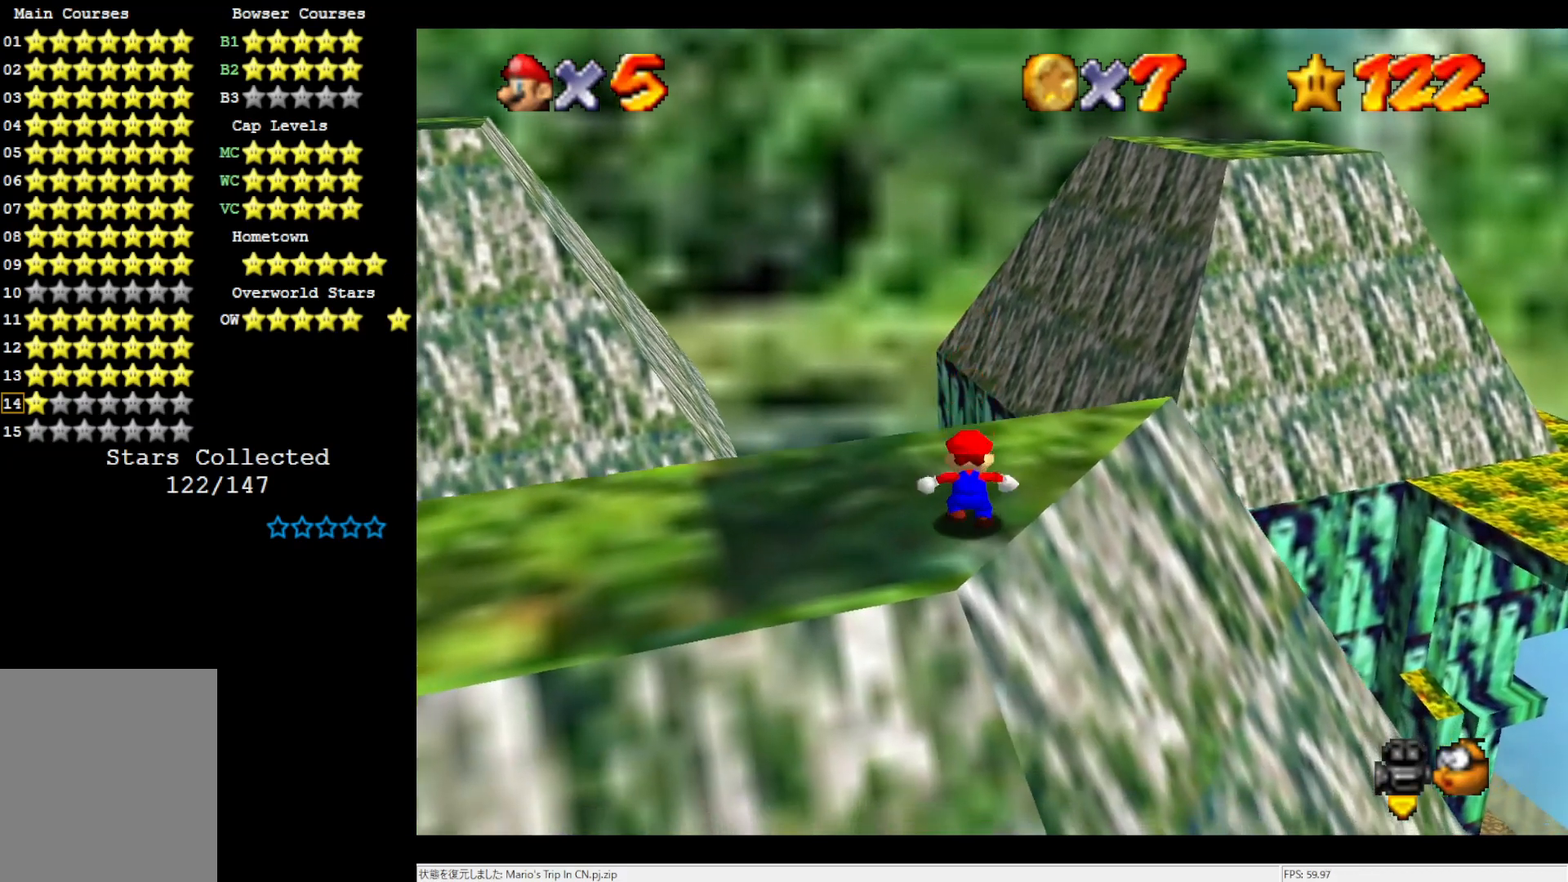
{"buttons": [], "left_stick": "center", "events": [[250, "A", "down"], [333, "A", "up"]]}
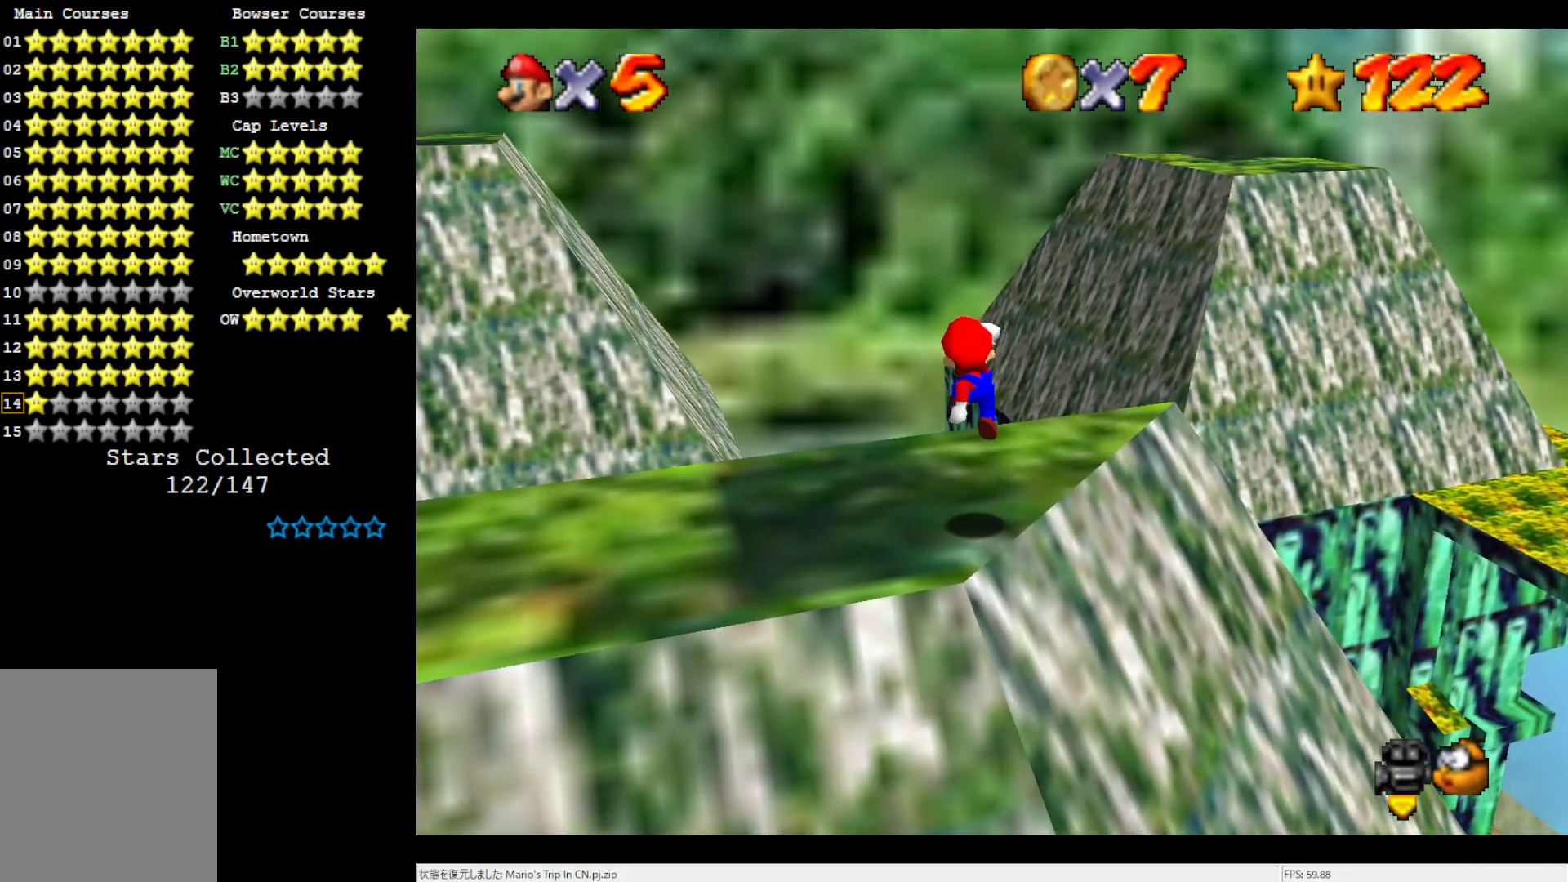
{"buttons": [], "left_stick": "center", "events": [[100, "C_LEFT", "down"], [217, "C_LEFT", "up"], [267, "C_LEFT", "down"], [400, "C_LEFT", "up"]]}
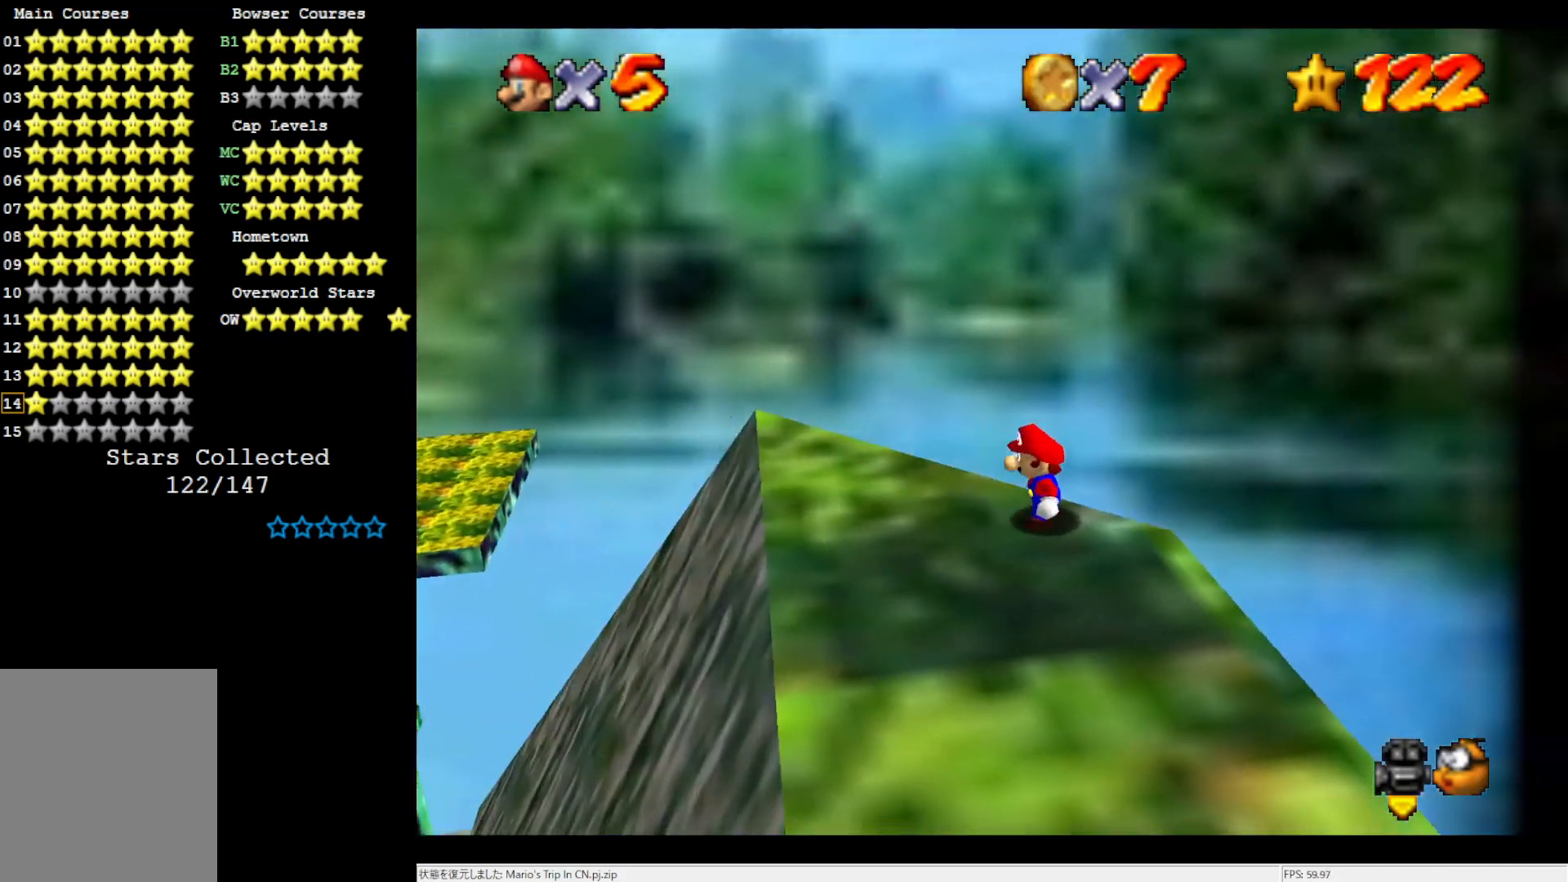
{"buttons": [], "left_stick": "center", "events": [[100, "Z", "down"], [217, "Z", "up"]]}
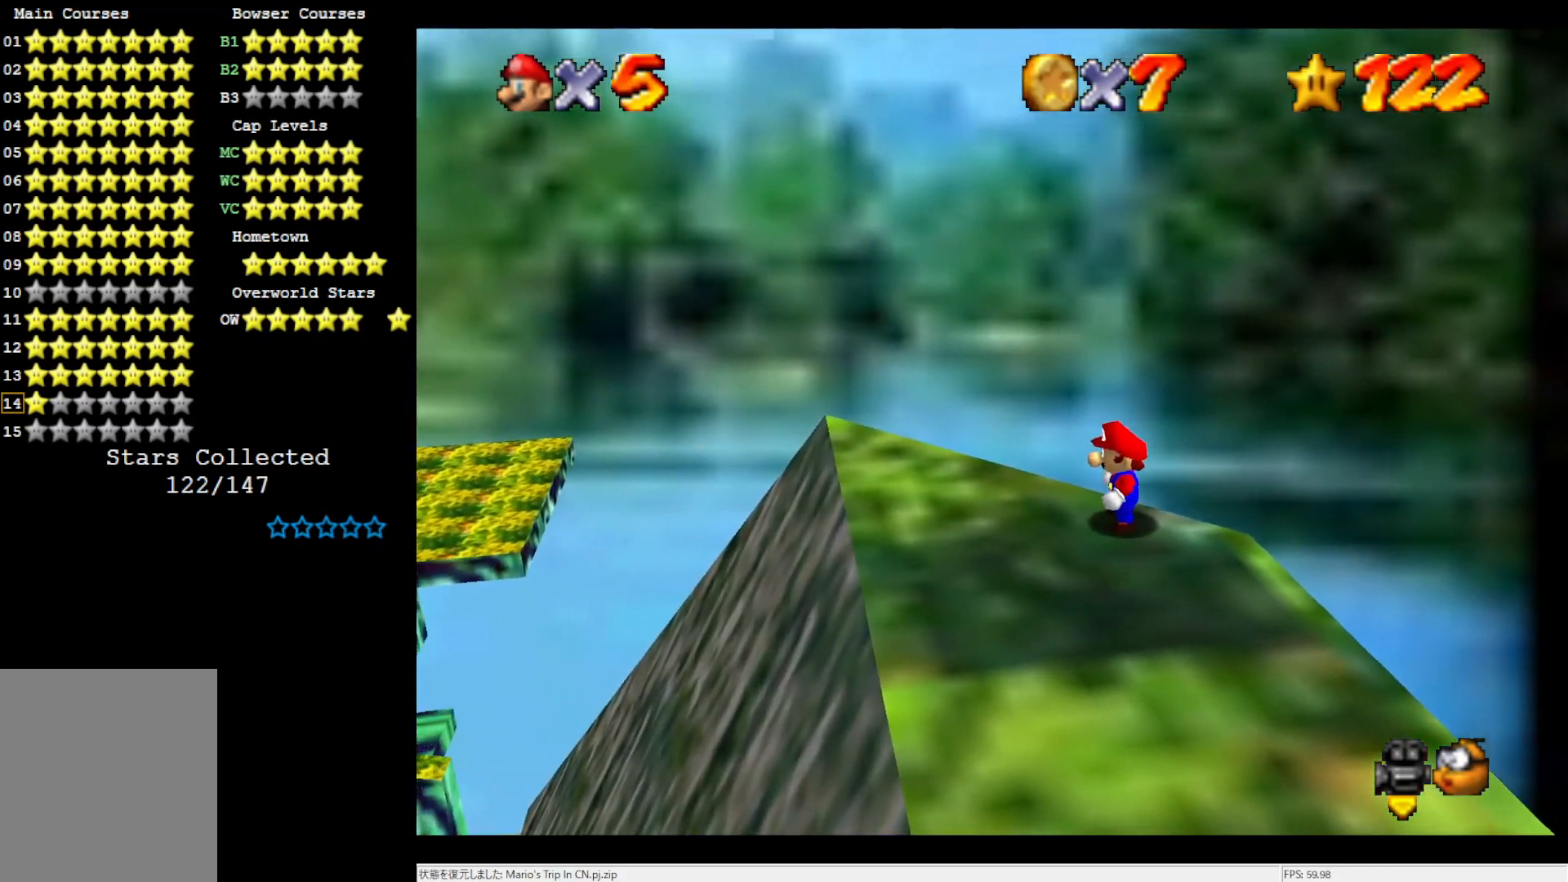
{"buttons": ["C_RIGHT"], "left_stick": "center", "events": [[33, "C_RIGHT", "down"], [167, "C_RIGHT", "up"], [483, "C_RIGHT", "down"]]}
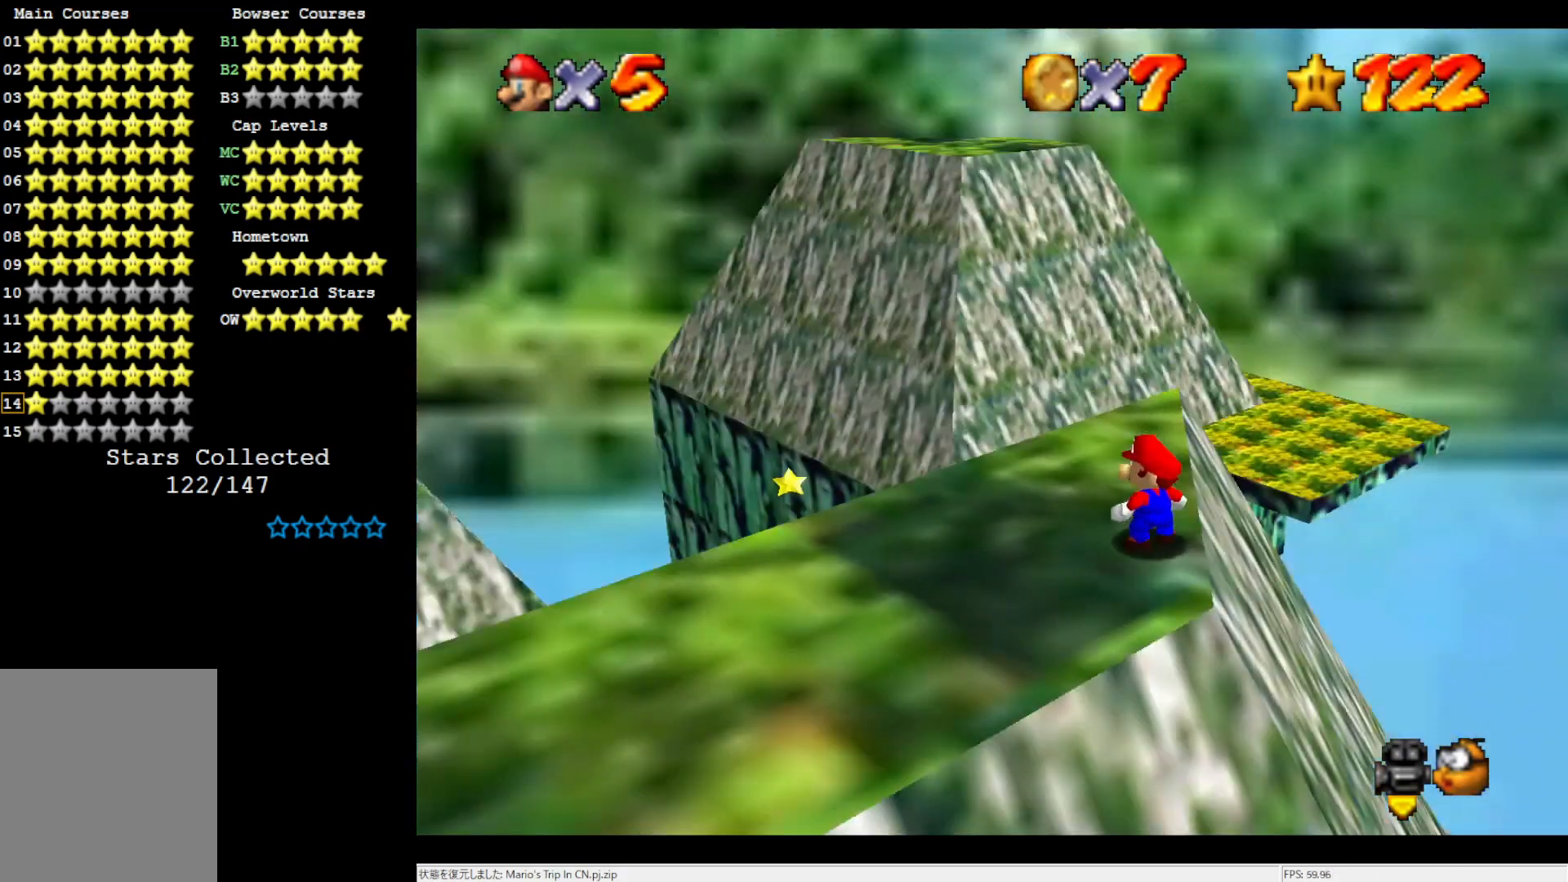
{"buttons": [], "left_stick": "center", "events": [[100, "C_RIGHT", "up"], [317, "Z", "down"], [400, "Z", "up"]]}
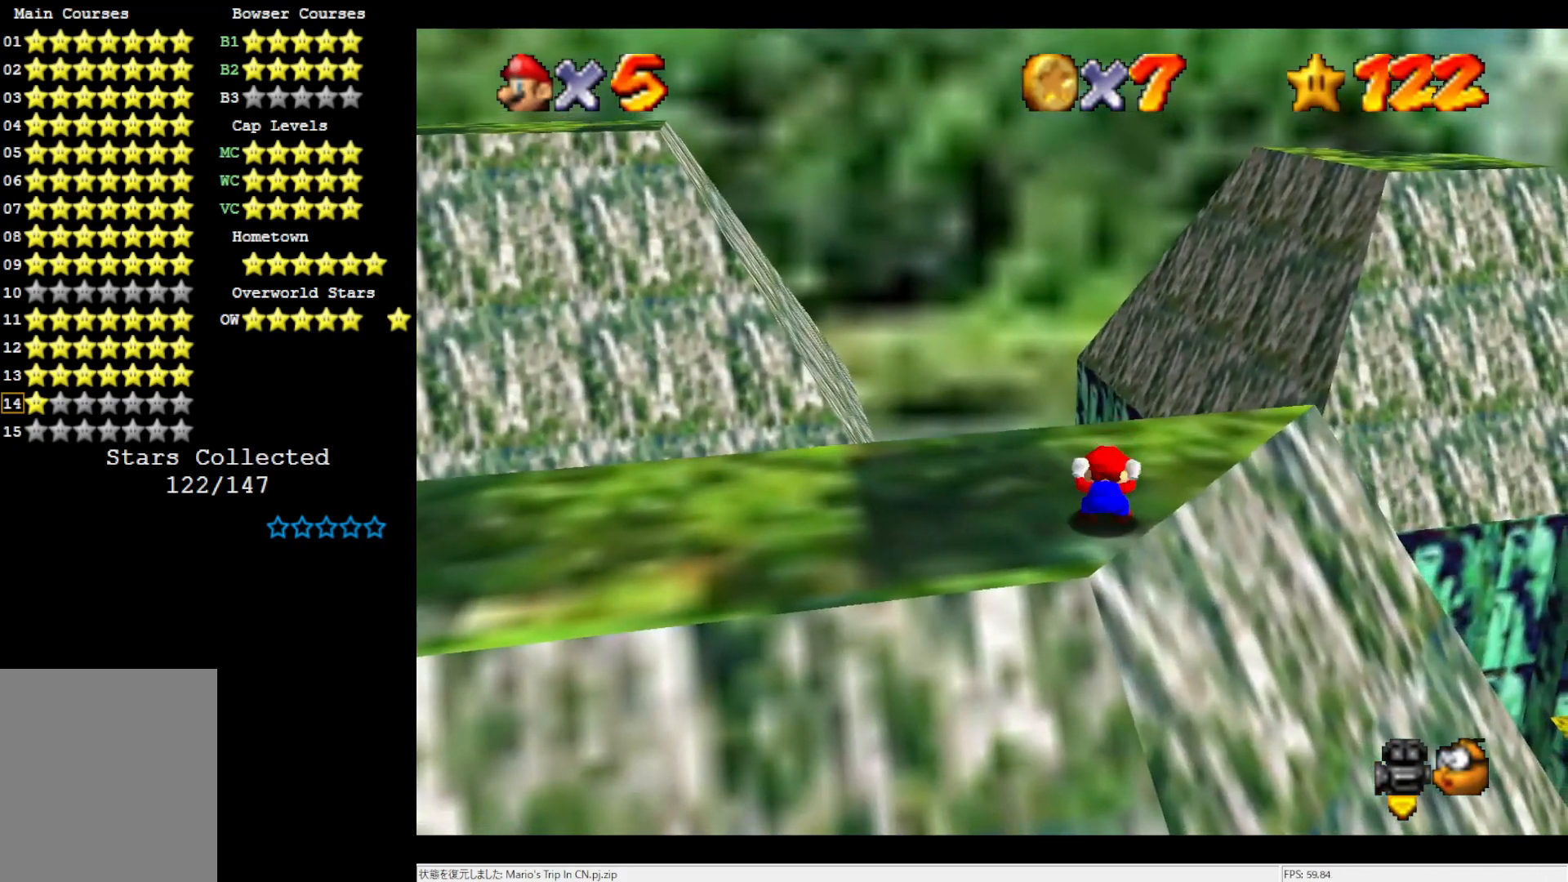
{"buttons": [], "left_stick": "up", "events": [[33, "left_stick", "up-right"], [483, "left_stick", "up"]]}
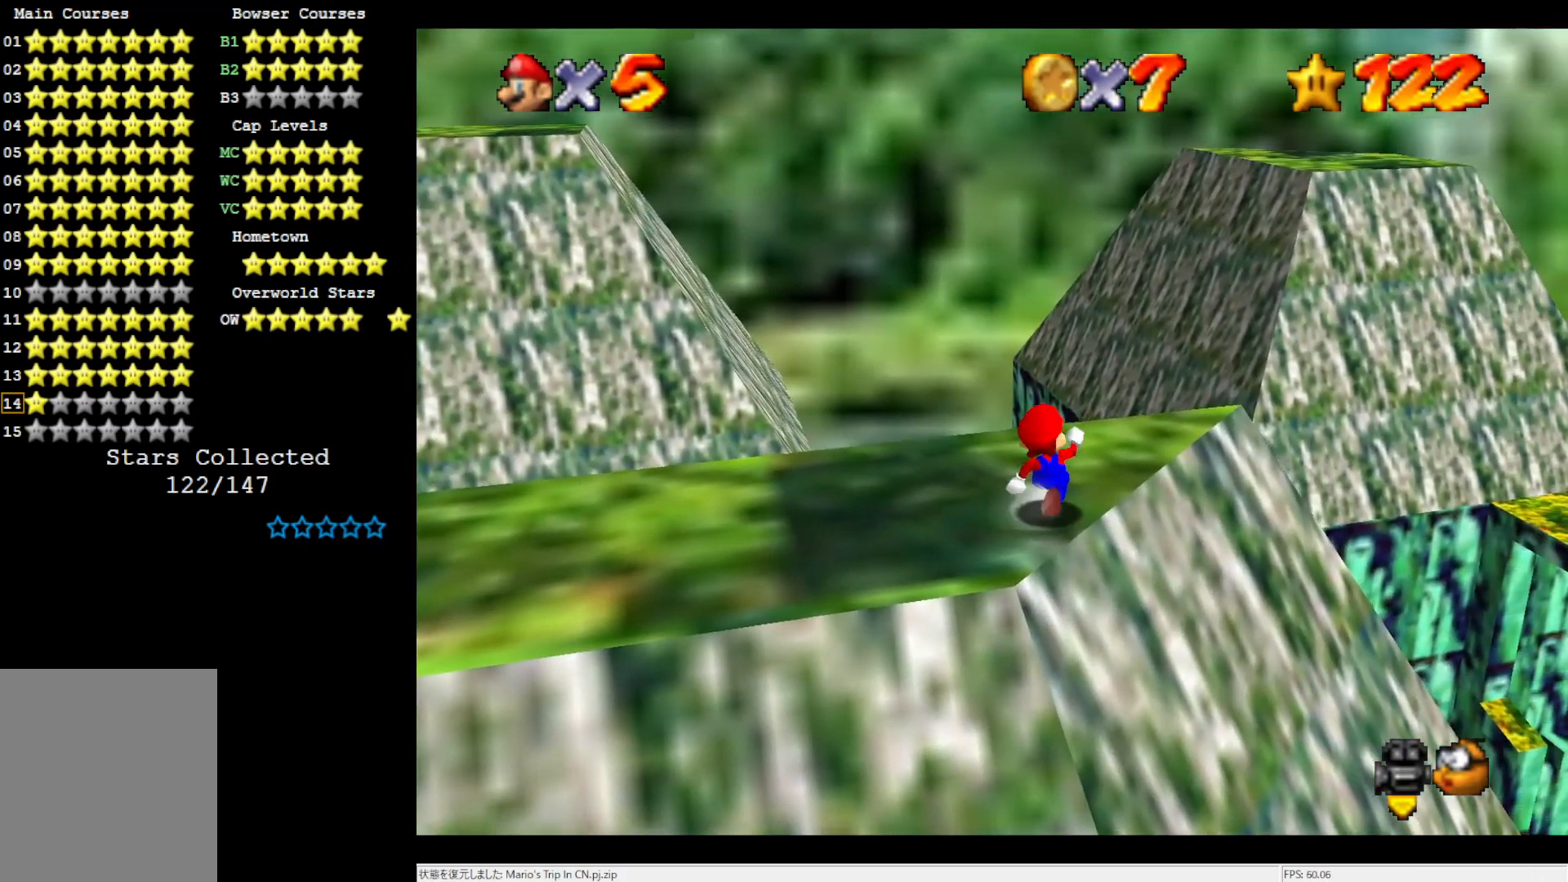
{"buttons": ["Z"], "left_stick": "up", "events": [[483, "Z", "down"]]}
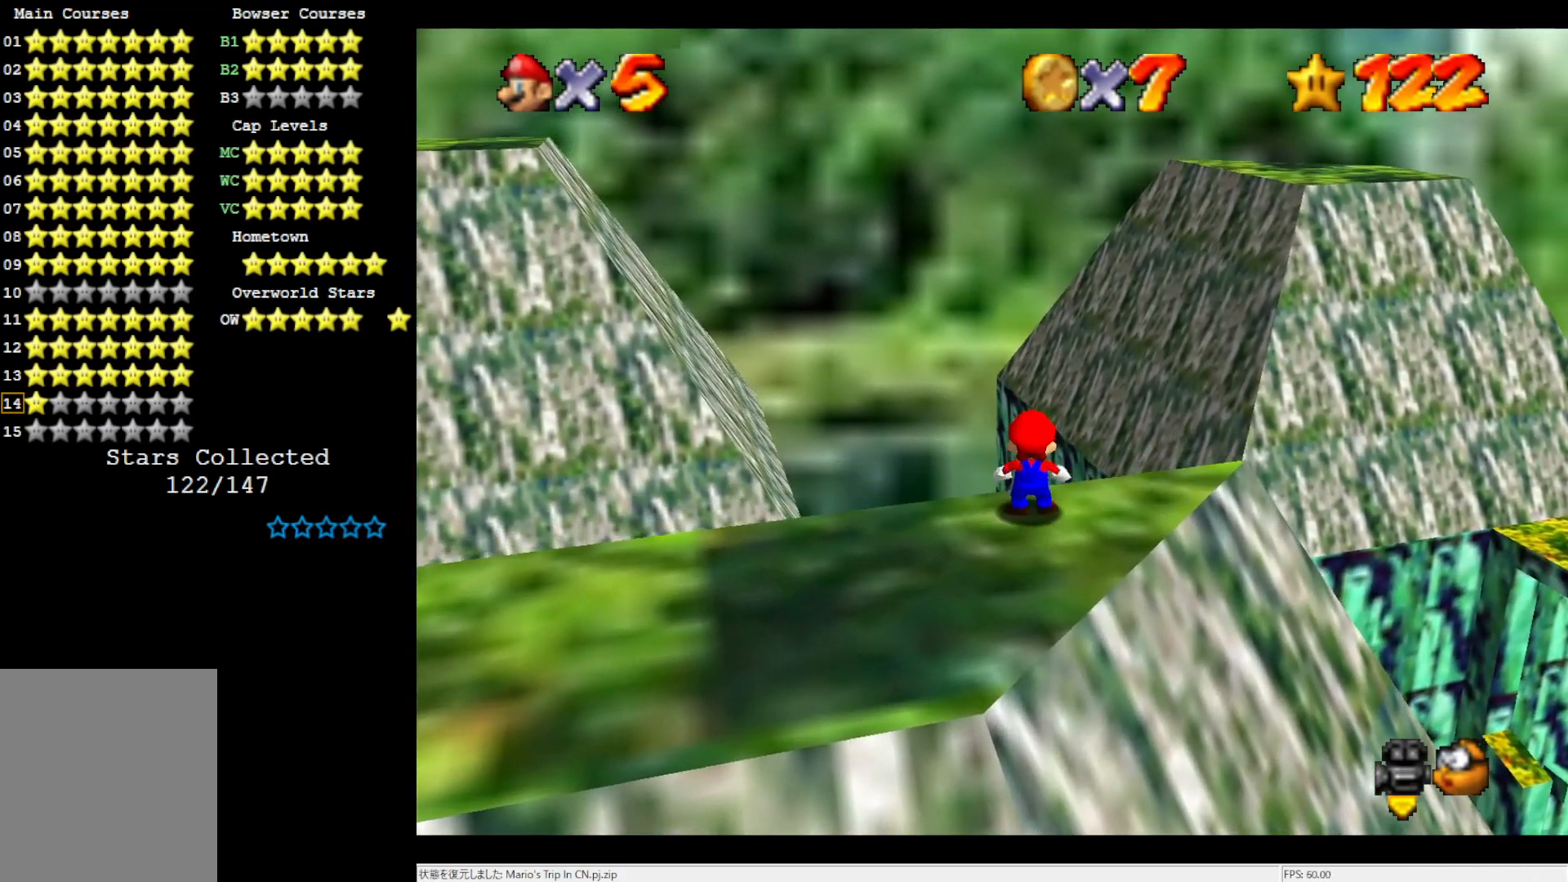
{"buttons": ["A"], "left_stick": "up-left", "events": [[50, "A", "down"], [133, "Z", "up"], [333, "C_LEFT", "down"], [400, "left_stick", "up-left"], [450, "C_LEFT", "up"]]}
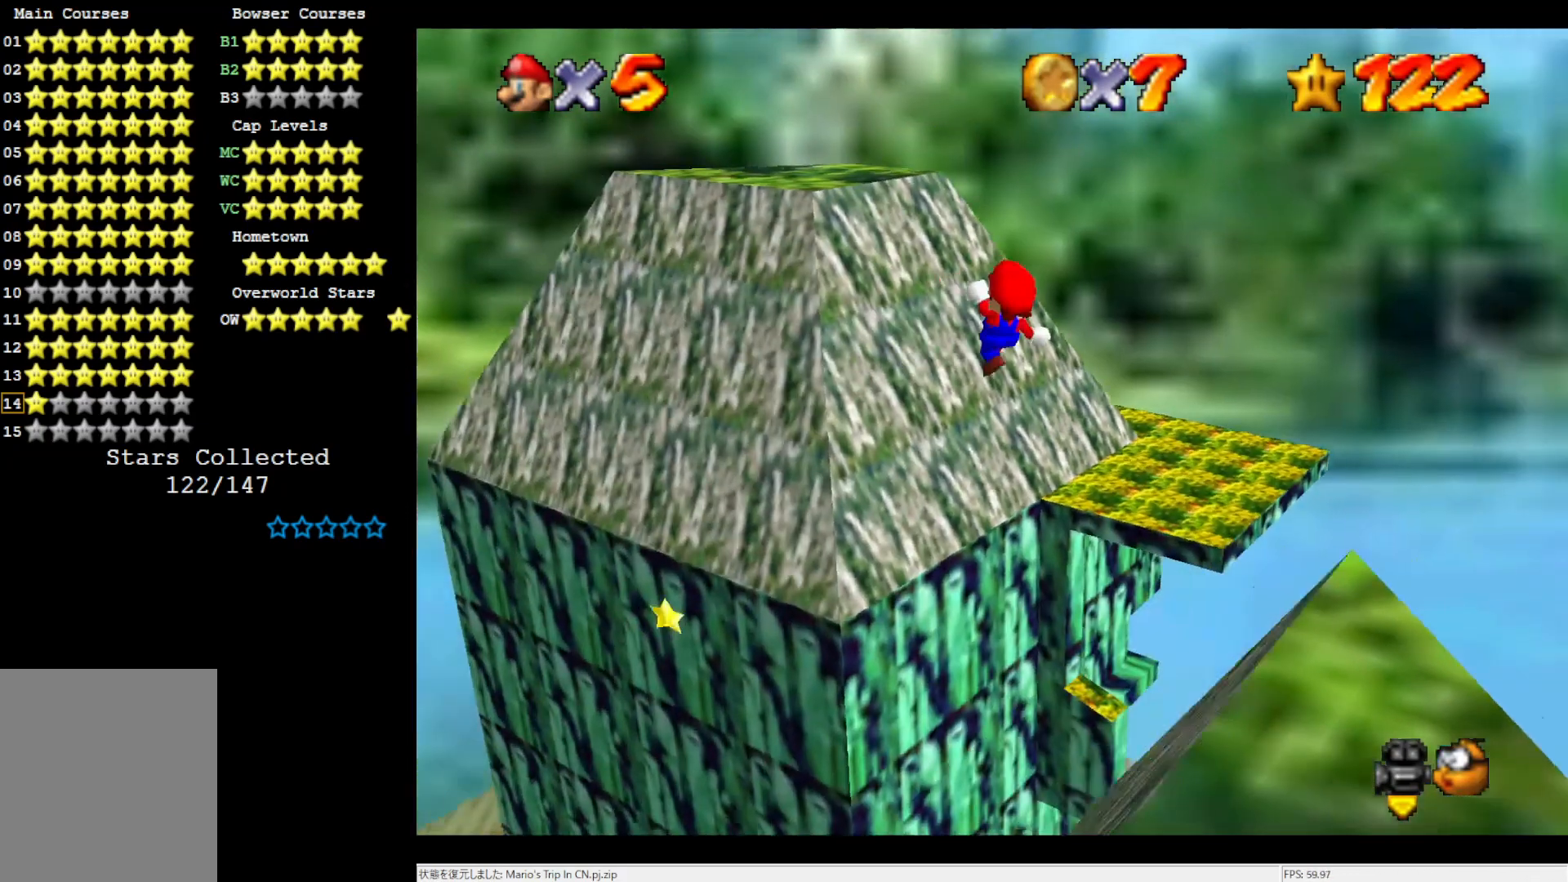
{"buttons": [], "left_stick": "center", "events": [[17, "A", "up"], [217, "left_stick", "left"], [483, "left_stick", "center"]]}
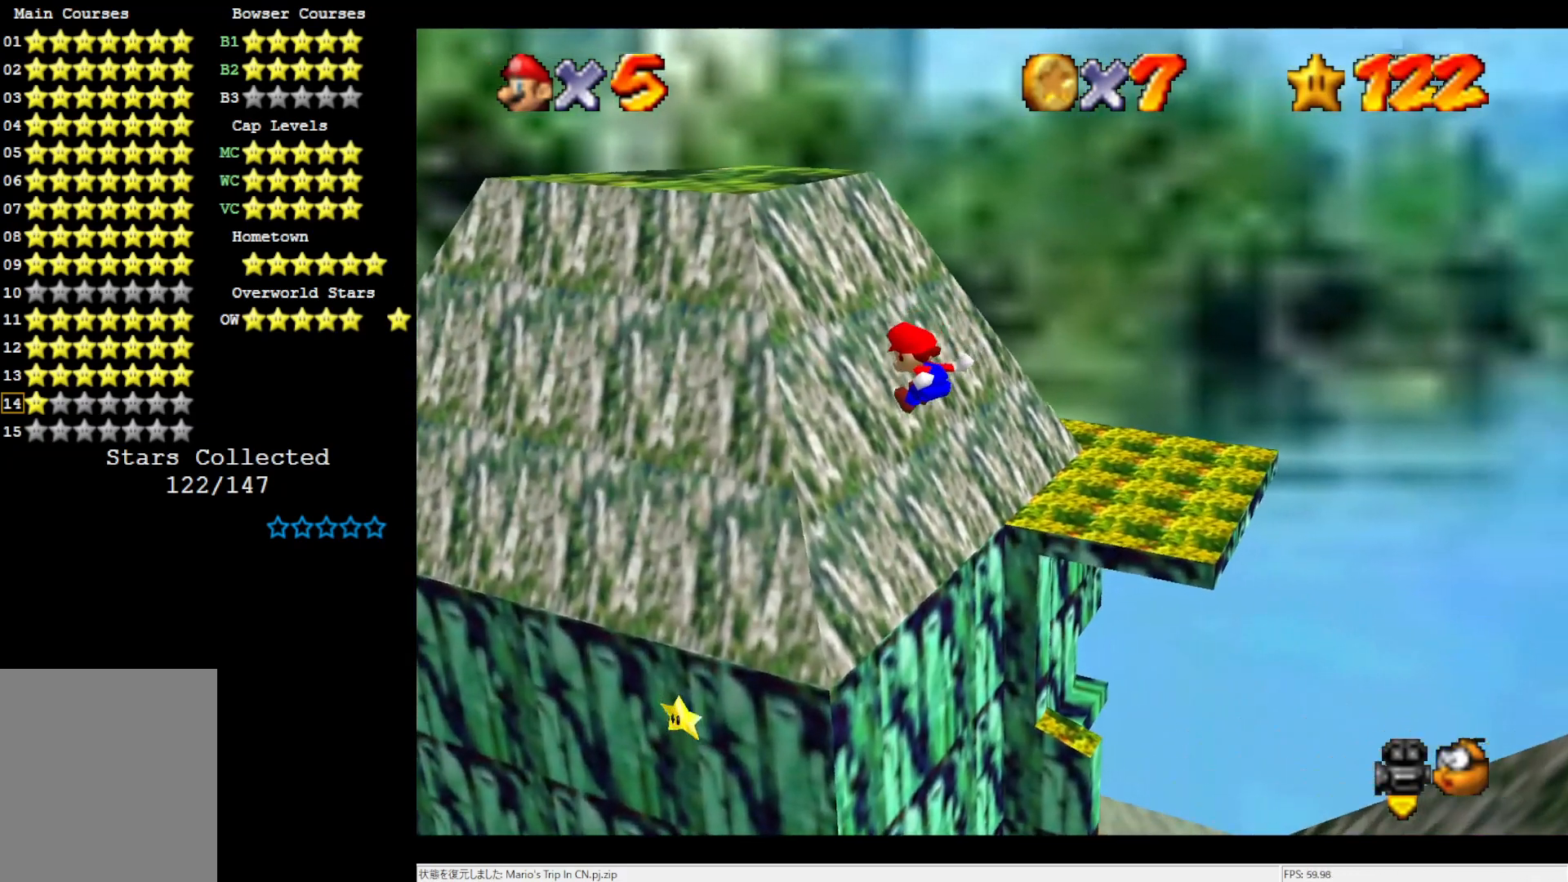
{"buttons": [], "left_stick": "center", "events": []}
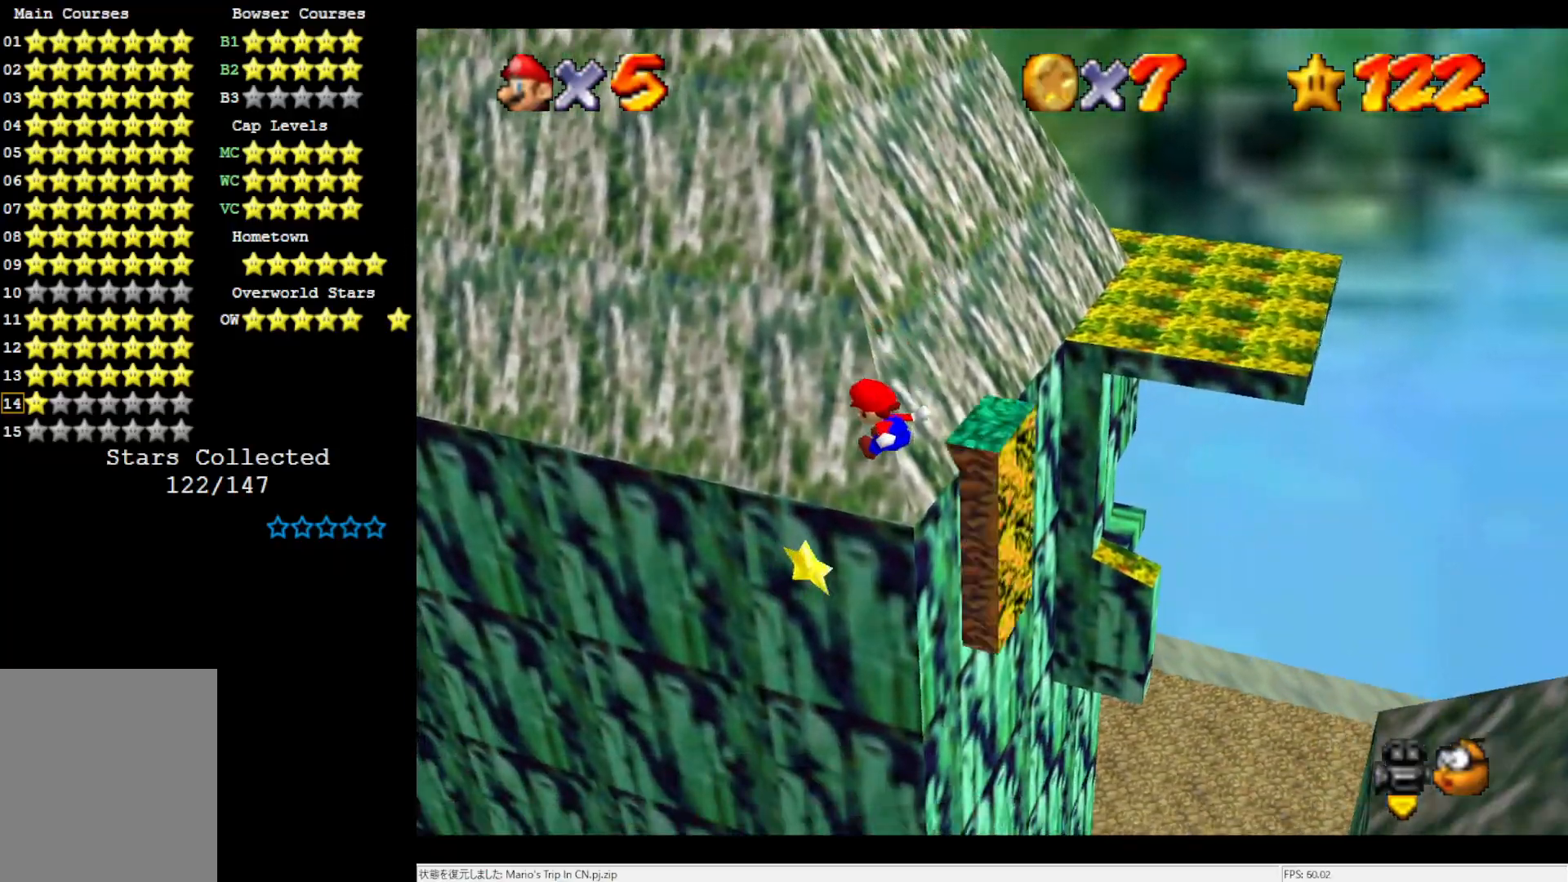
{"buttons": [], "left_stick": "center", "events": [[33, "left_stick", "up"], [300, "left_stick", "center"]]}